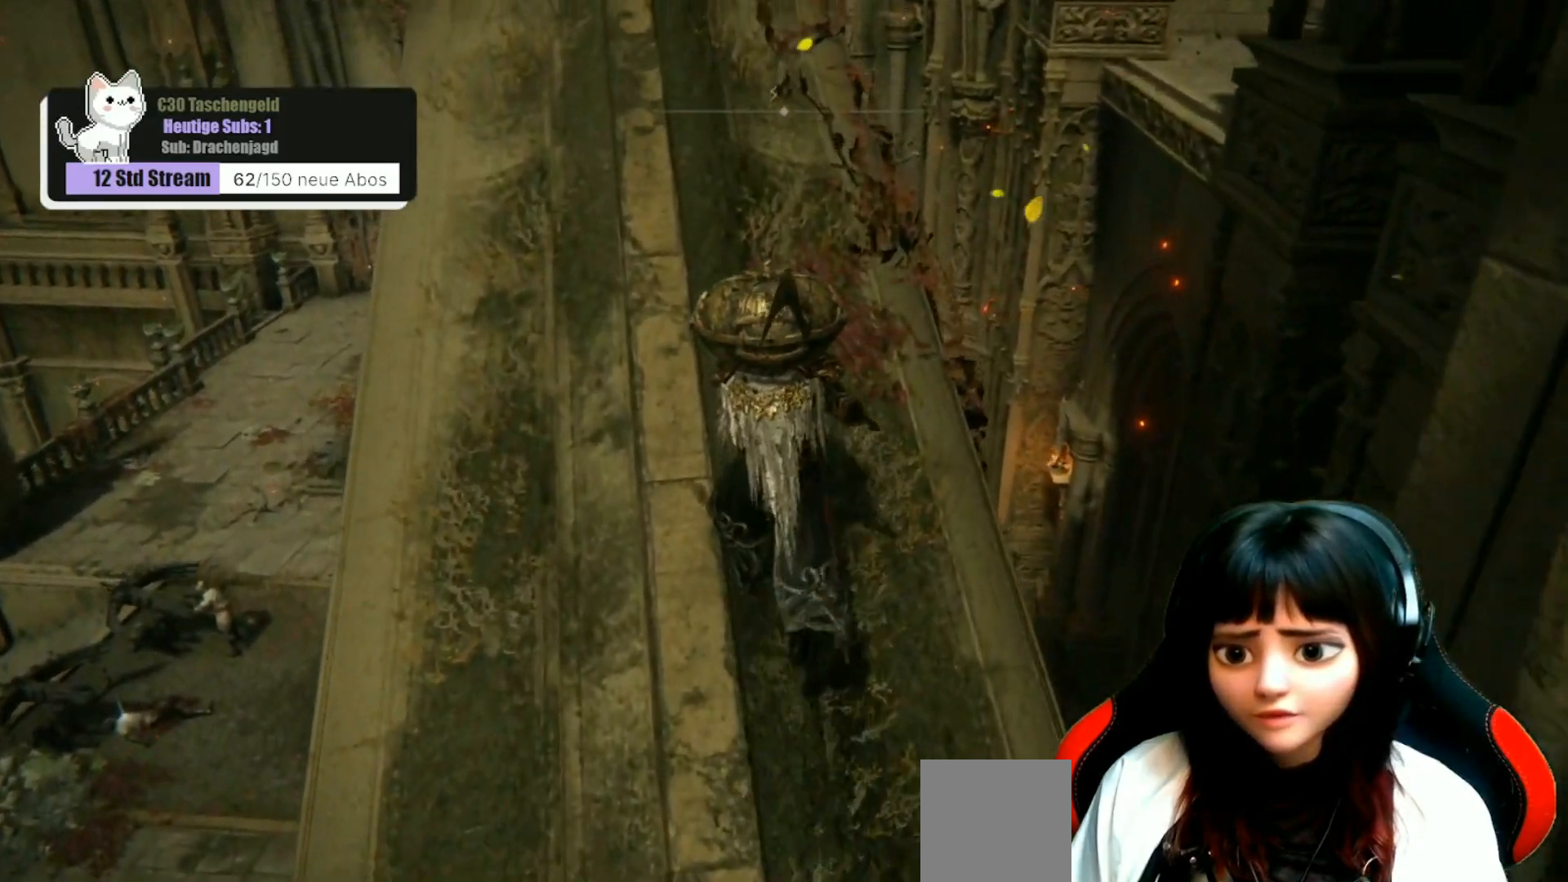
Gameplay with a controller (Xbox layout); each line is a JSON object with the inputs held at the frame after it. "events" lists button and stick changes between this image and that frame as [ms after this image, input, new state], when the widget could be followed in between.
{"buttons": [], "left_stick": "up", "right_stick": "down", "events": []}
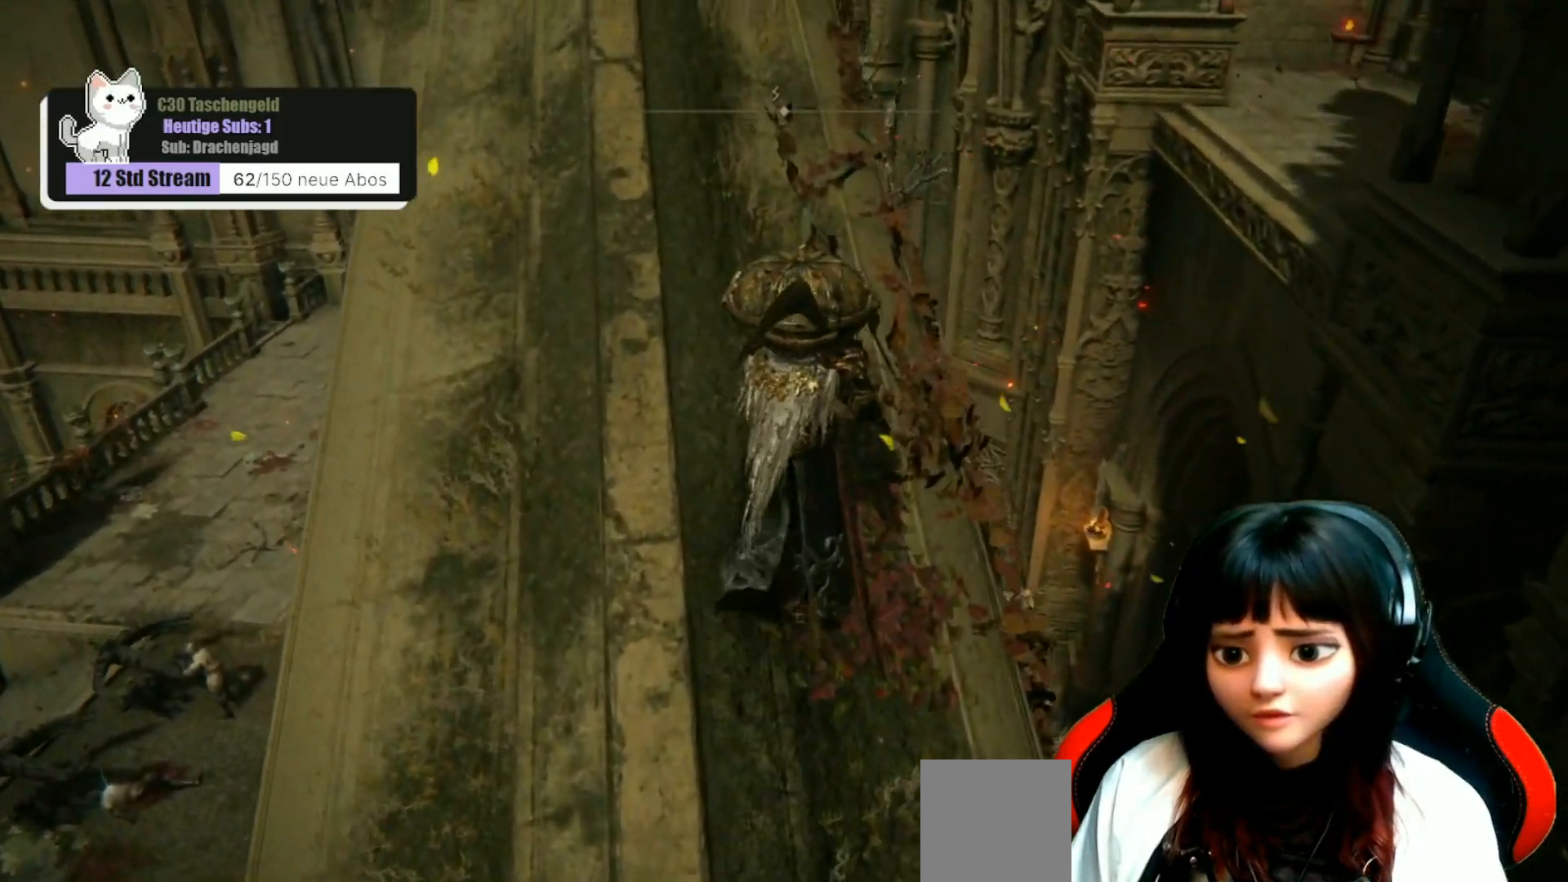
{"buttons": [], "left_stick": "center", "right_stick": "center", "events": [[133, "right_stick", "down-left"], [200, "left_stick", "center"], [500, "right_stick", "center"]]}
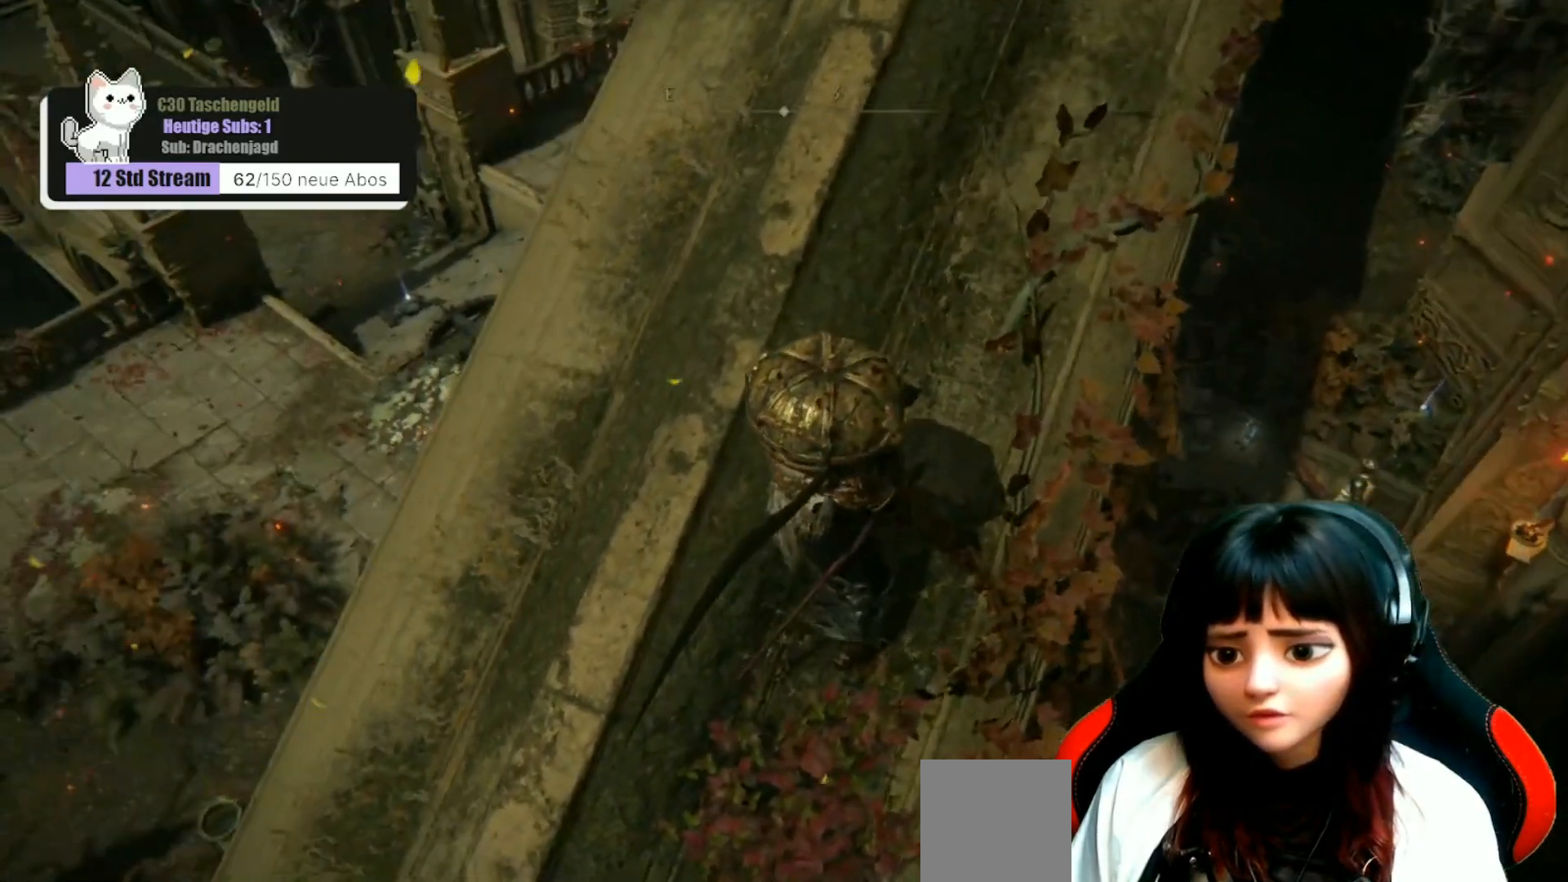
{"buttons": [], "left_stick": "center", "right_stick": "center", "events": []}
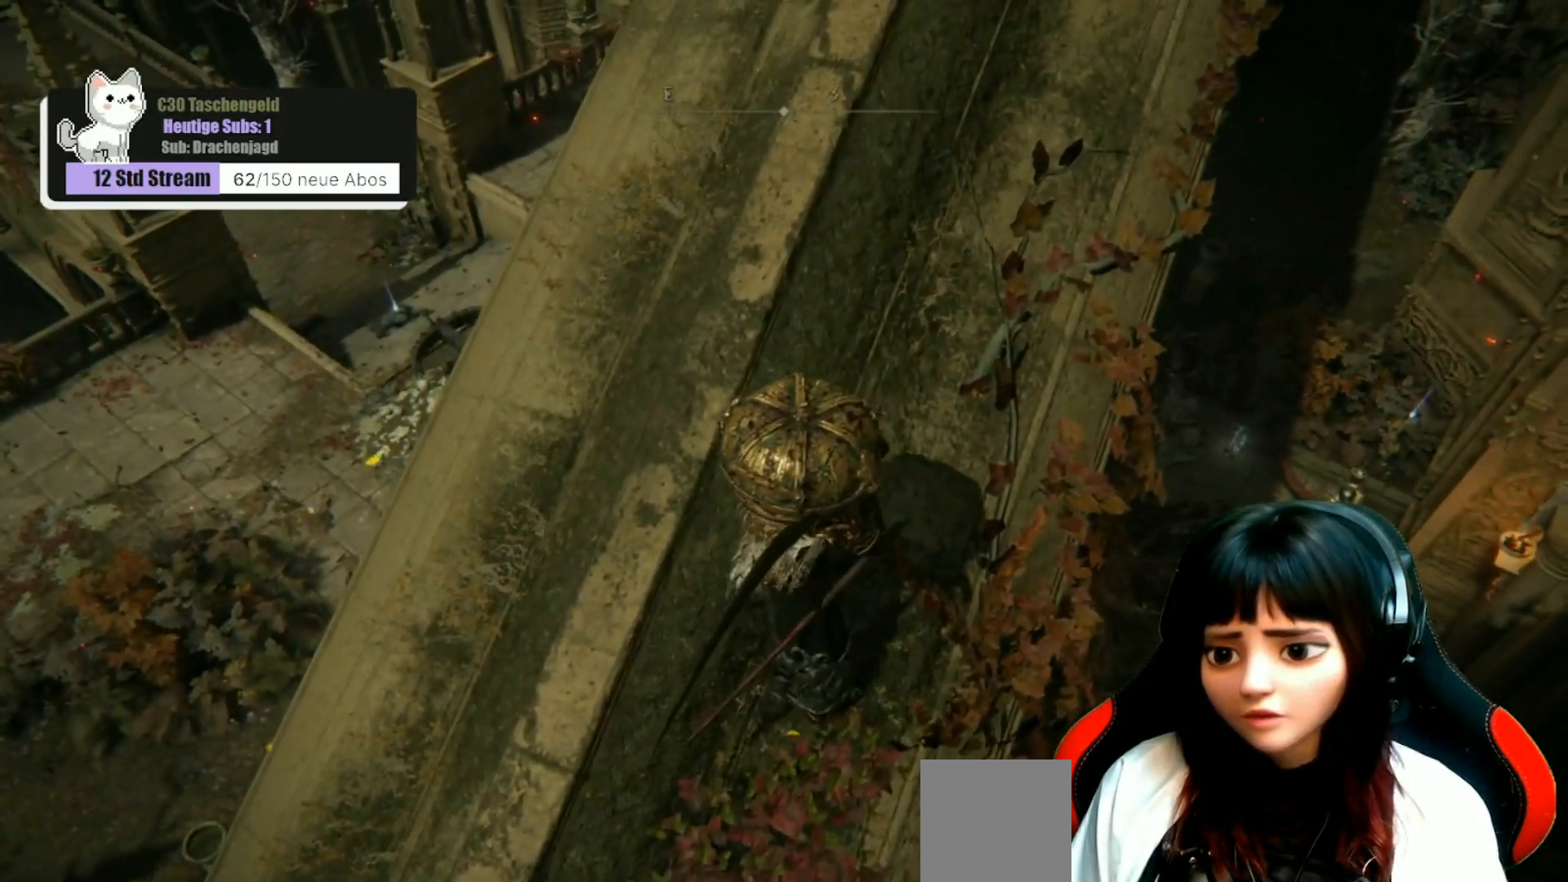
{"buttons": [], "left_stick": "center", "right_stick": "center", "events": []}
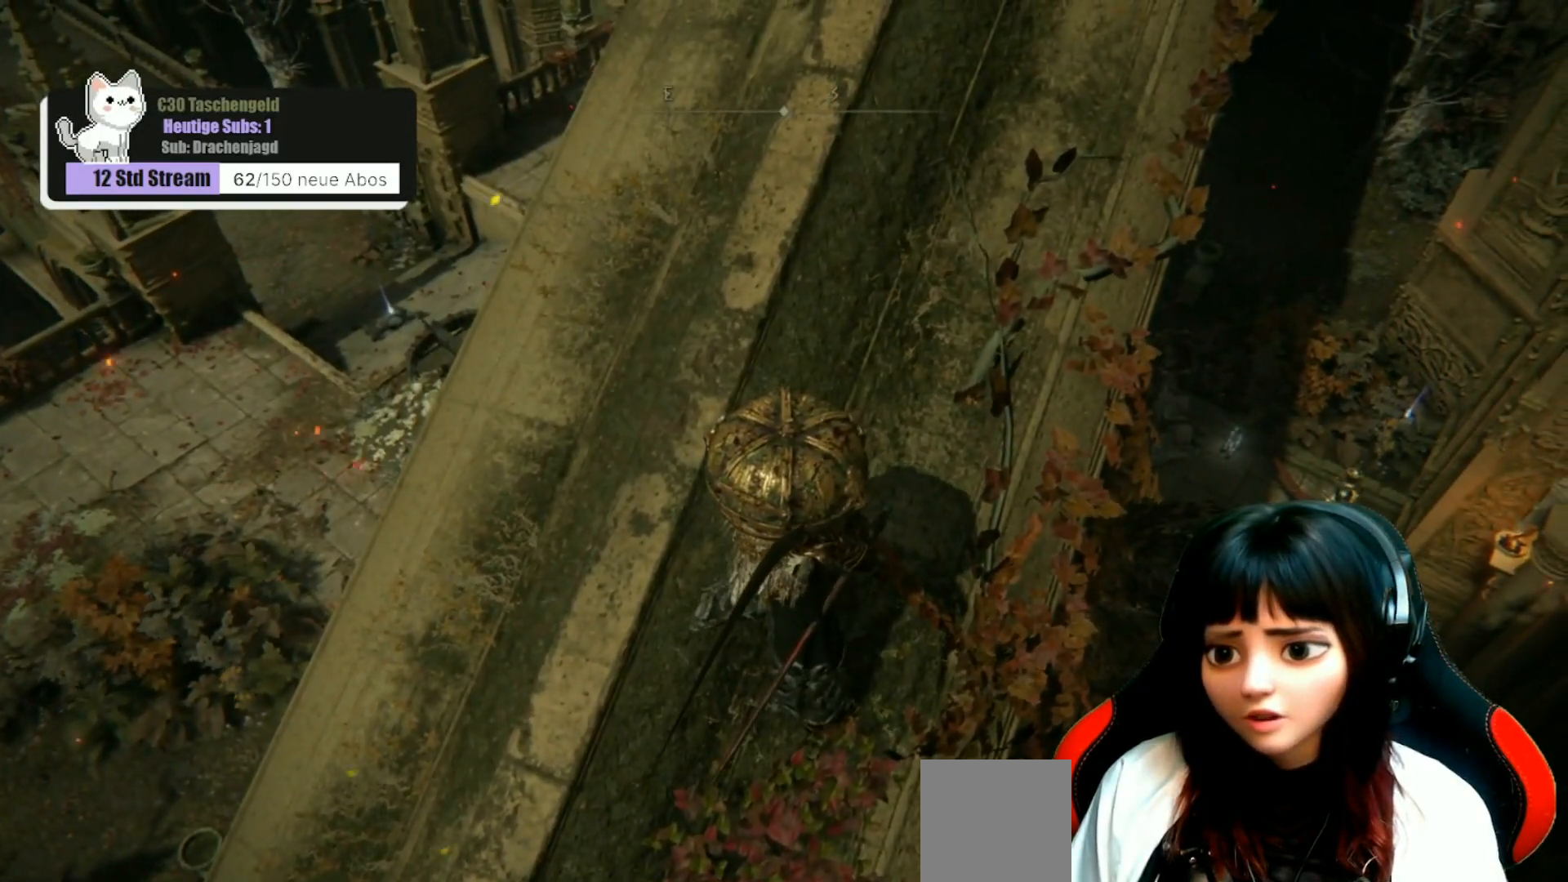
{"buttons": [], "left_stick": "up-left", "right_stick": "right", "events": [[500, "left_stick", "up-left"], [500, "right_stick", "right"]]}
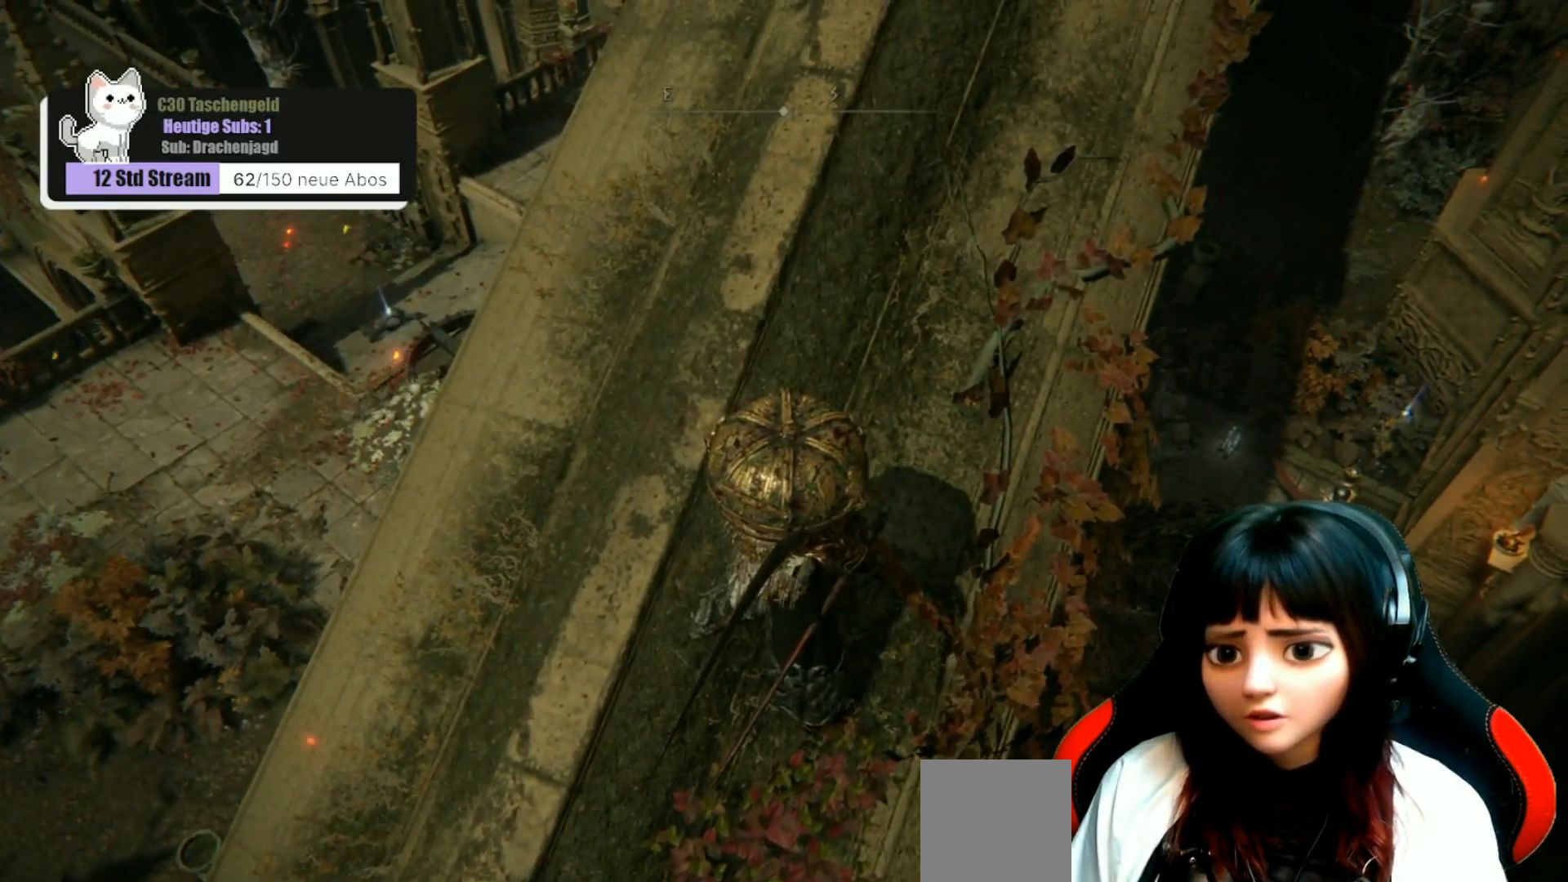
{"buttons": [], "left_stick": "center", "right_stick": "center", "events": [[200, "left_stick", "center"], [300, "right_stick", "center"]]}
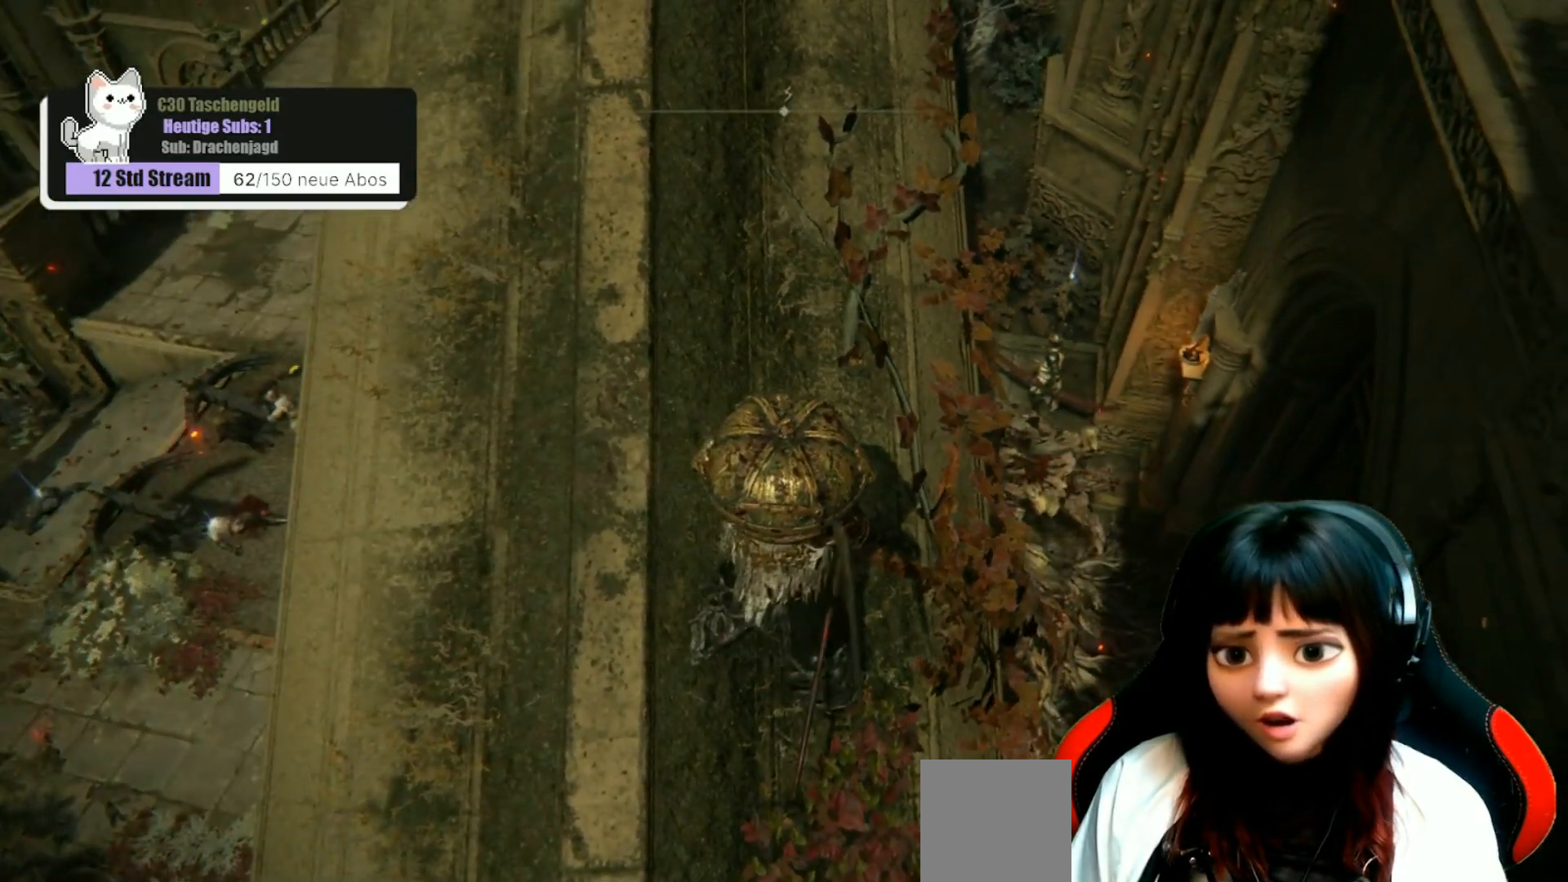
{"buttons": [], "left_stick": "up", "right_stick": "up", "events": [[233, "left_stick", "up-left"], [267, "right_stick", "left"], [433, "left_stick", "up"], [467, "right_stick", "up"]]}
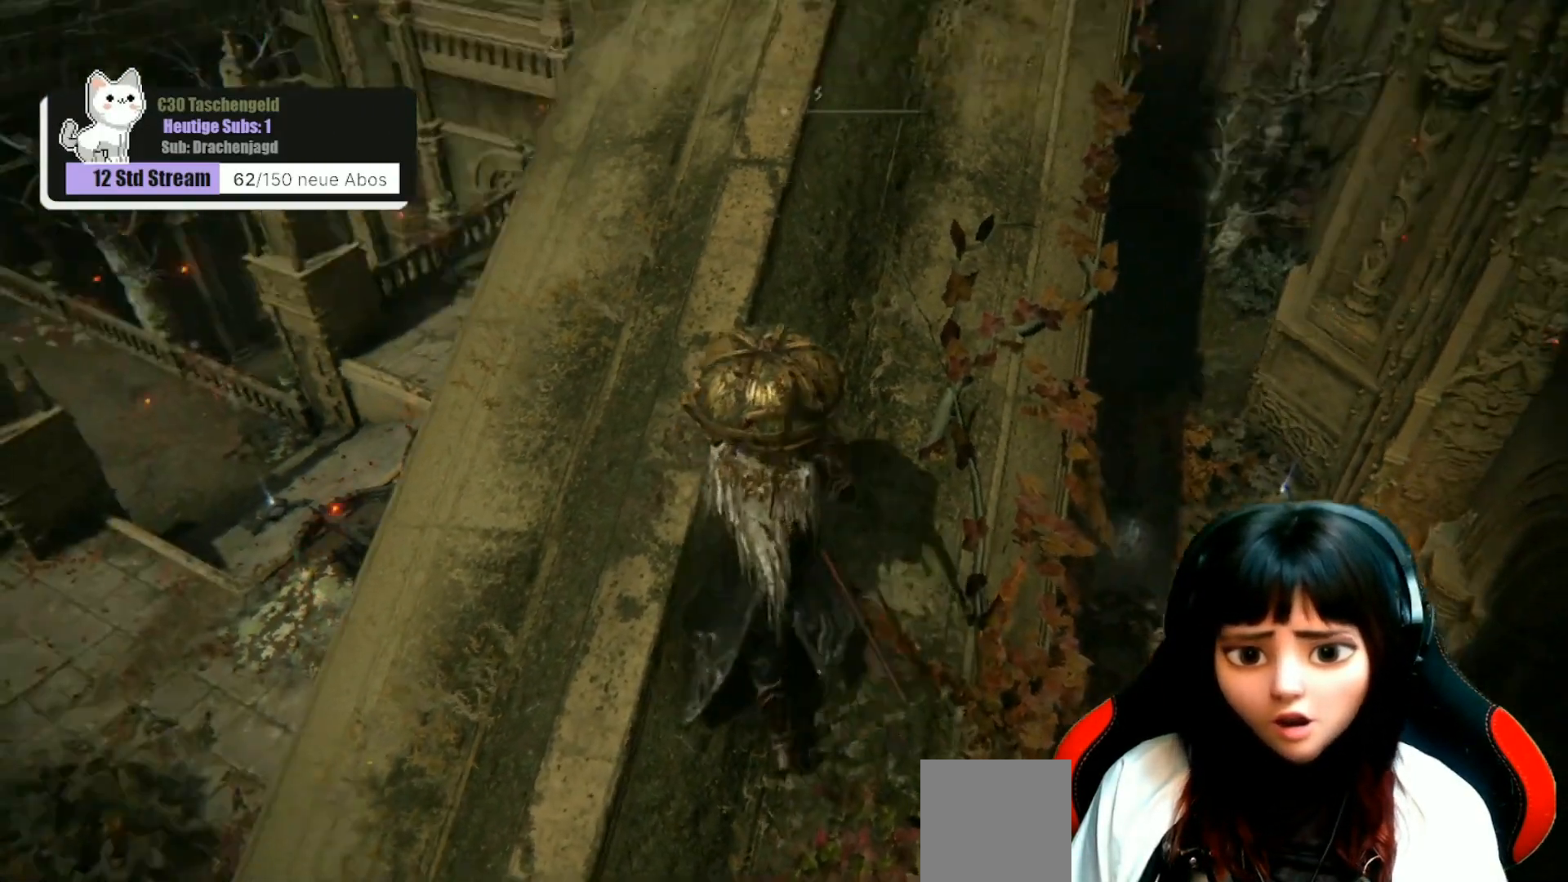
{"buttons": [], "left_stick": "up", "right_stick": "up-right", "events": [[167, "right_stick", "up-right"]]}
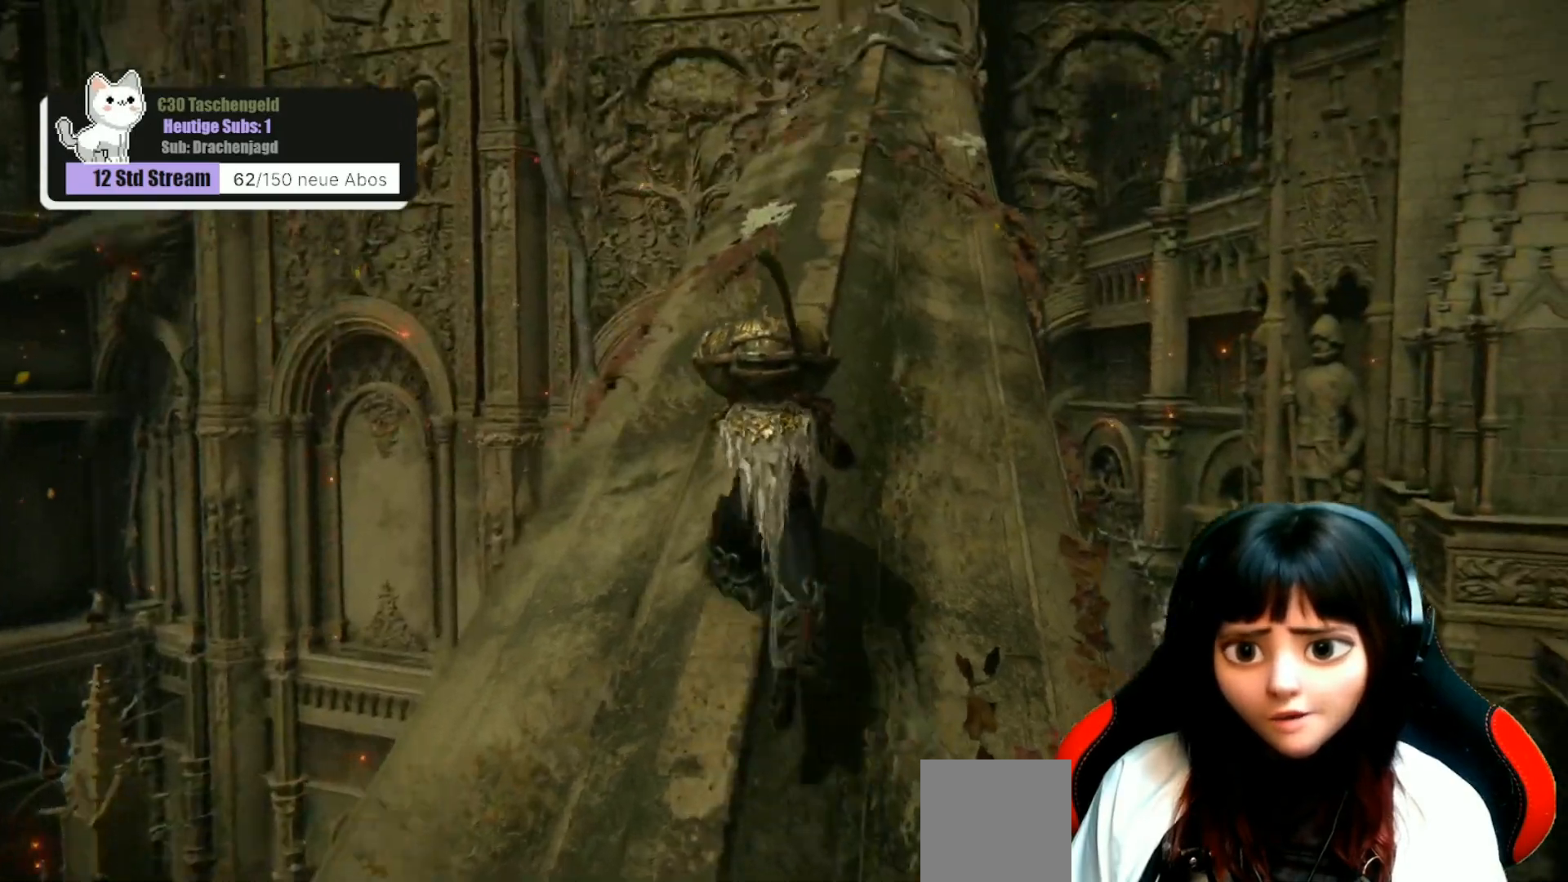
{"buttons": [], "left_stick": "center", "right_stick": "down-right", "events": [[33, "right_stick", "right"], [267, "left_stick", "center"], [267, "right_stick", "down-right"]]}
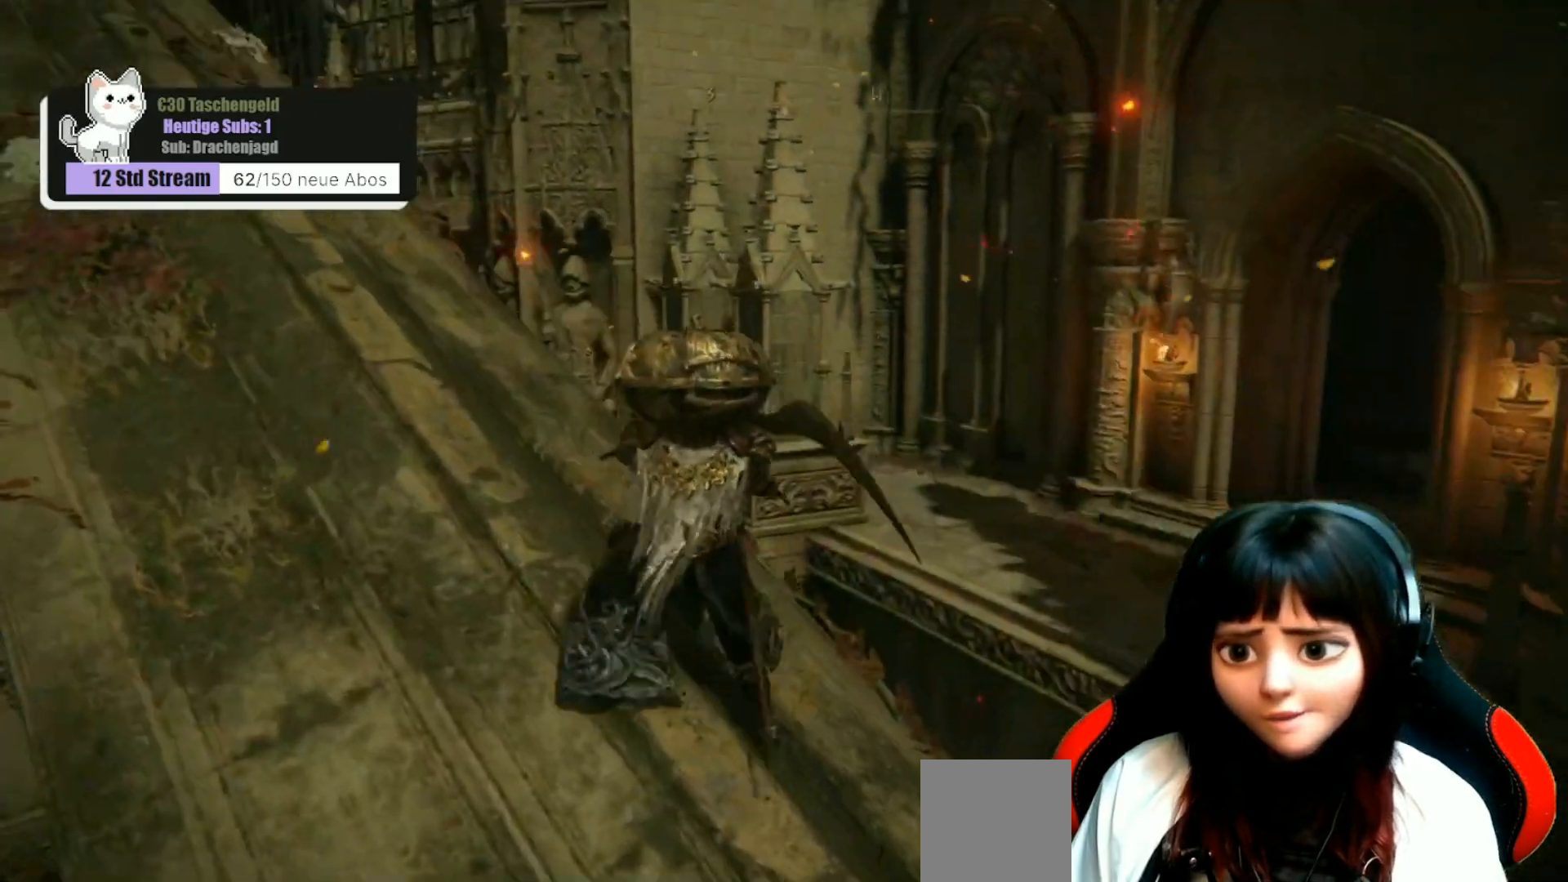
{"buttons": [], "left_stick": "center", "right_stick": "right", "events": [[33, "right_stick", "center"], [300, "right_stick", "right"]]}
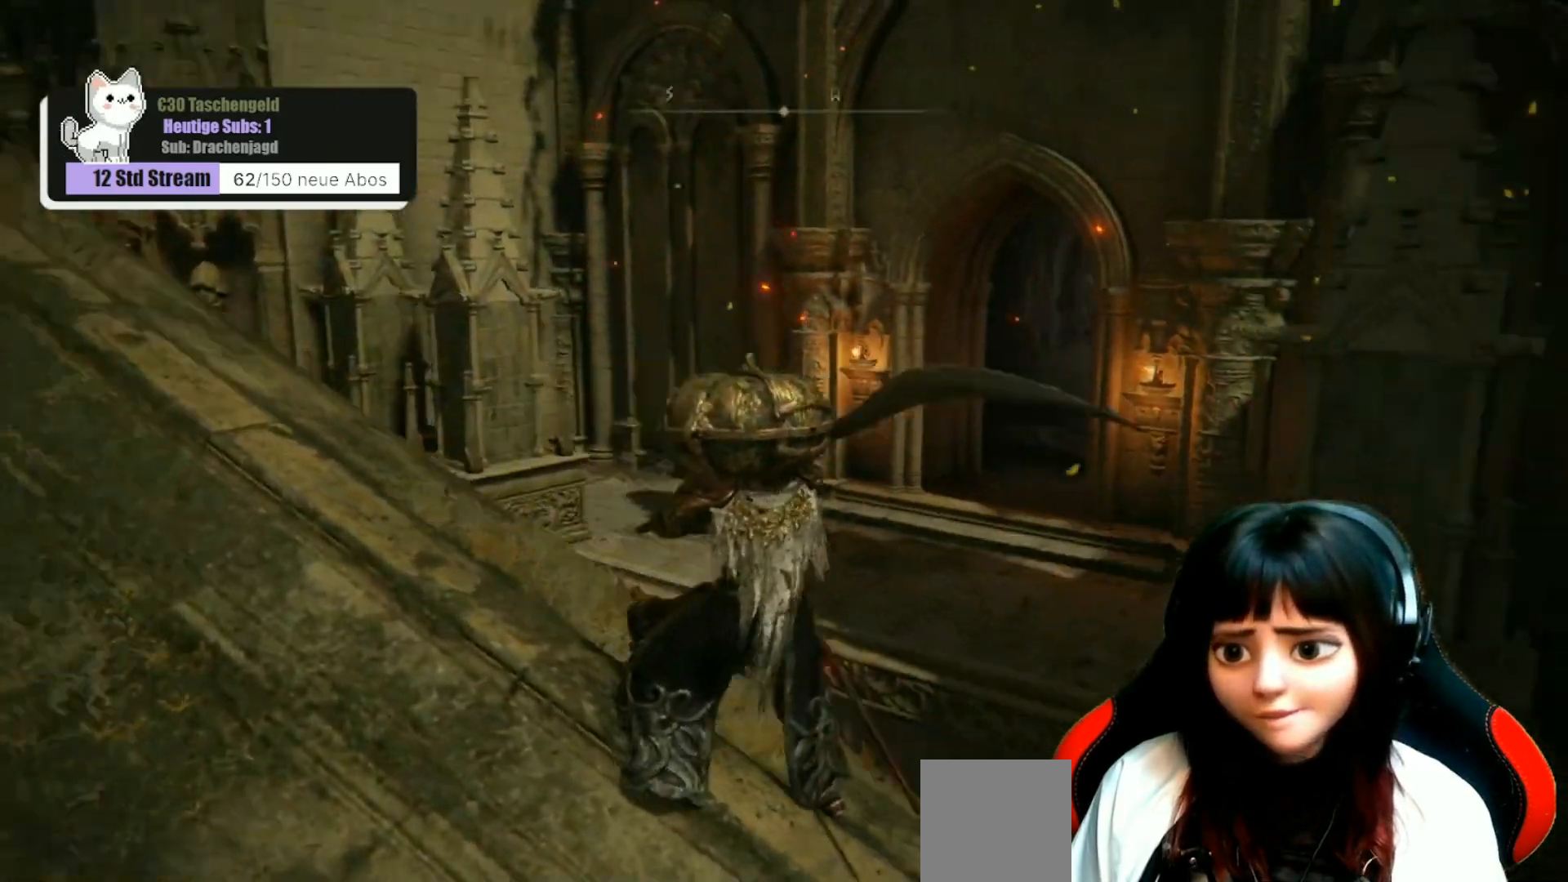
{"buttons": [], "left_stick": "center", "right_stick": "left", "events": [[33, "right_stick", "down-right"], [133, "right_stick", "center"], [400, "right_stick", "left"]]}
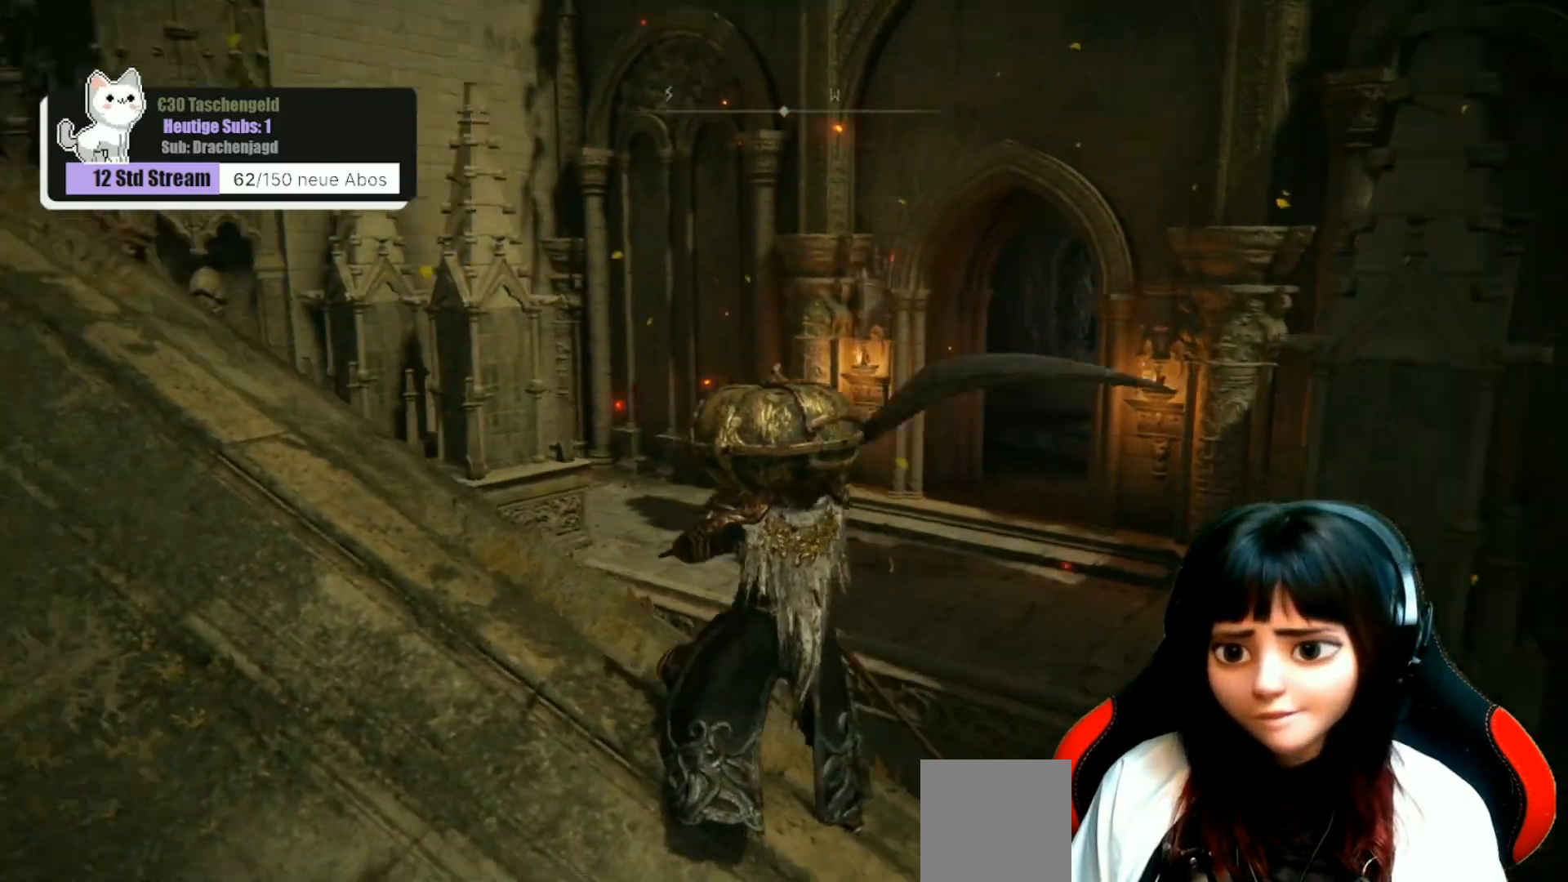
{"buttons": [], "left_stick": "up-left", "right_stick": "center", "events": [[33, "right_stick", "up-left"], [133, "left_stick", "up-left"], [200, "right_stick", "left"], [300, "right_stick", "center"]]}
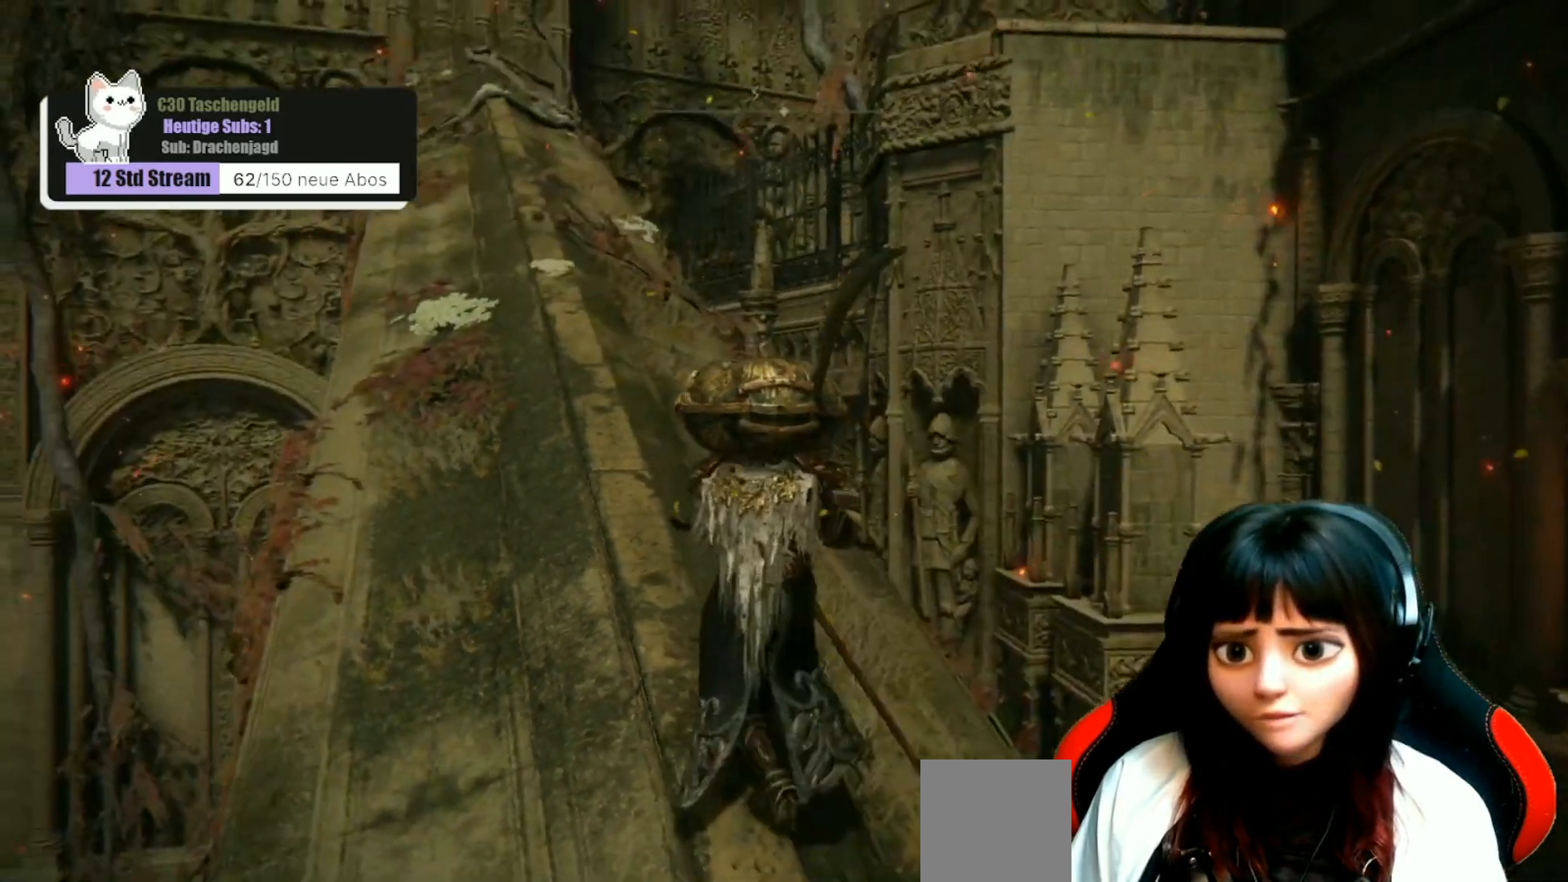
{"buttons": [], "left_stick": "up", "right_stick": "center", "events": [[33, "right_stick", "up-left"], [133, "left_stick", "up"], [300, "right_stick", "center"]]}
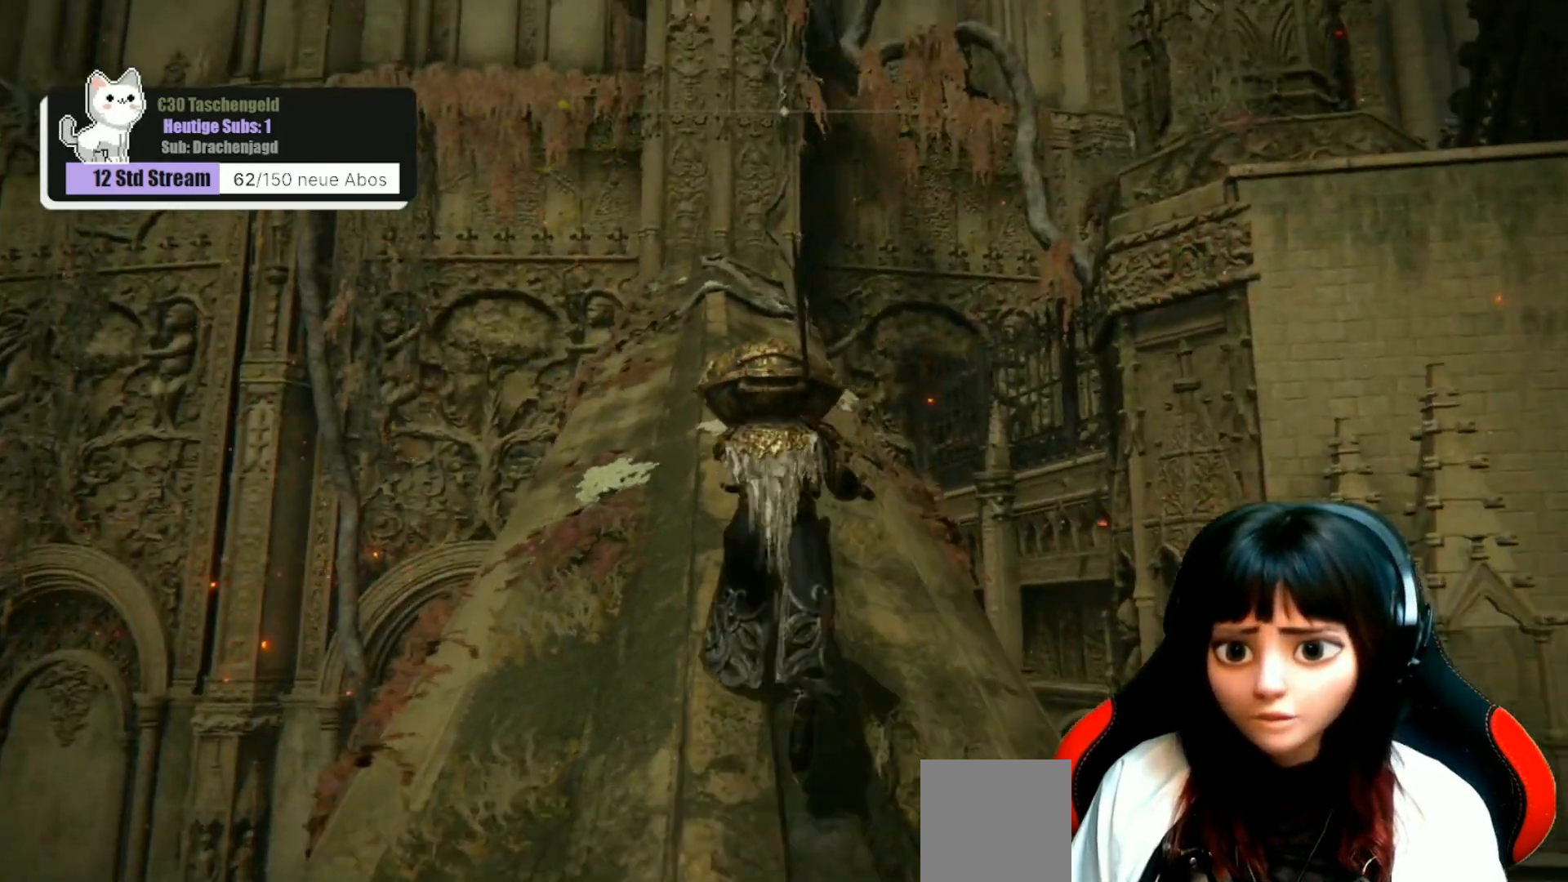
{"buttons": [], "left_stick": "up", "right_stick": "center", "events": []}
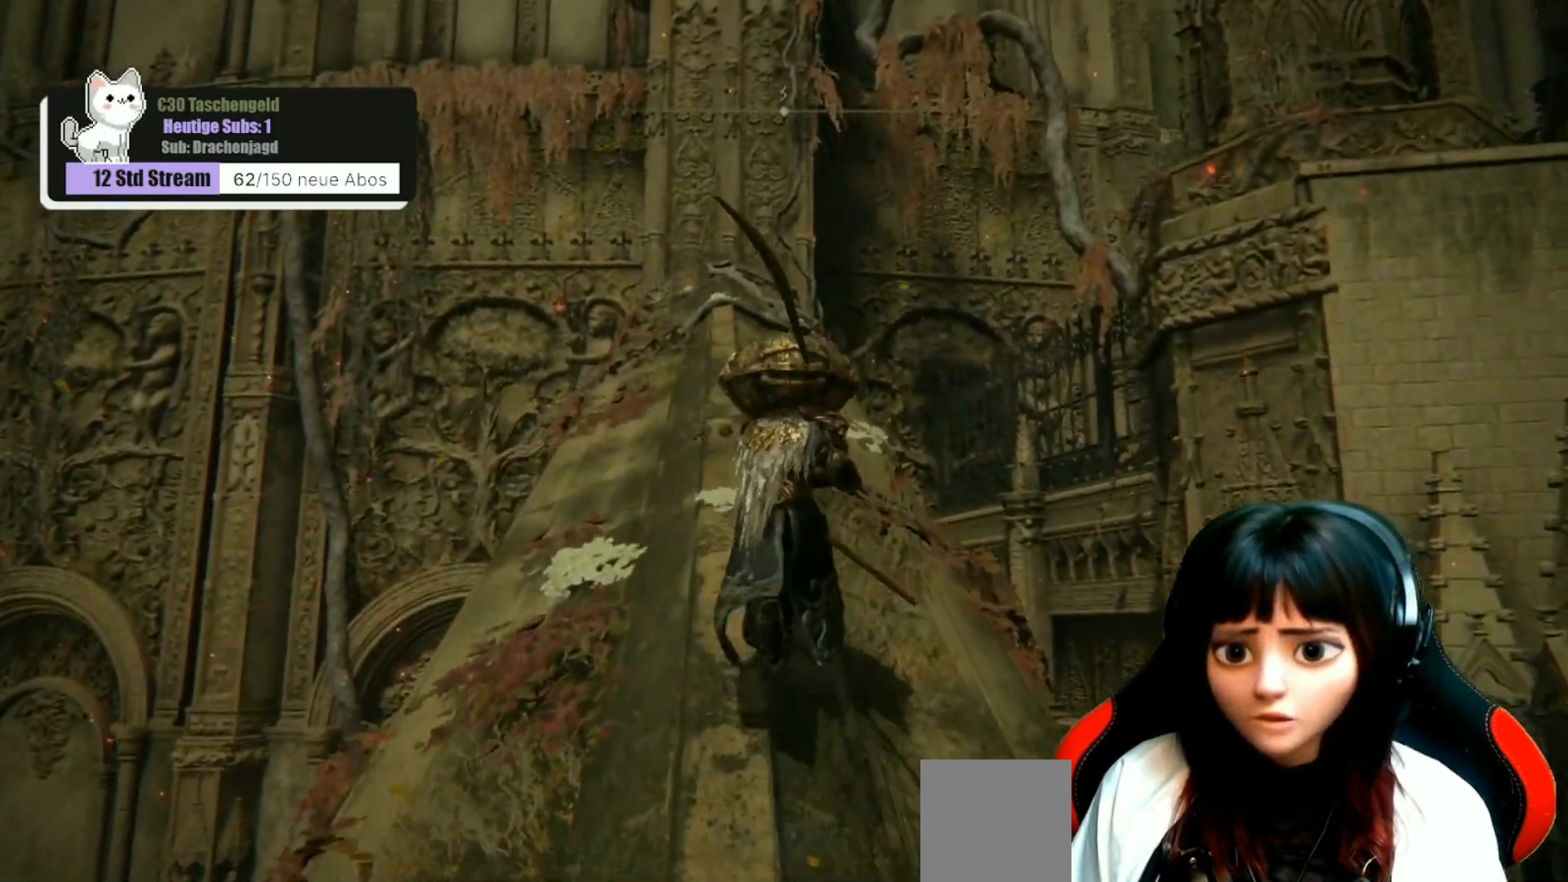
{"buttons": [], "left_stick": "up", "right_stick": "center", "events": []}
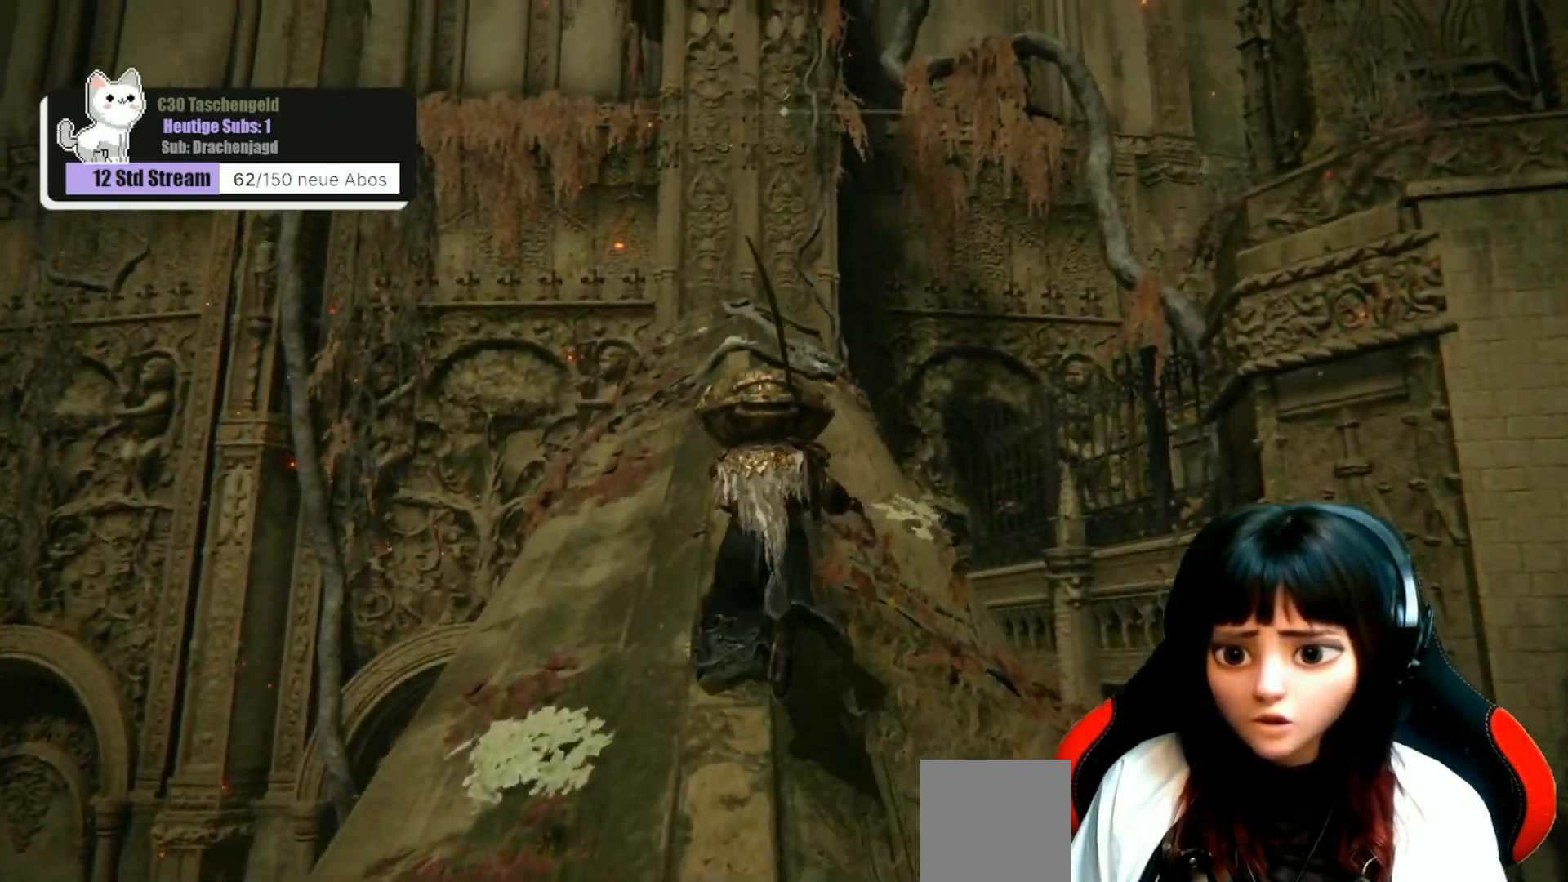
{"buttons": [], "left_stick": "up", "right_stick": "center", "events": [[33, "right_stick", "down-left"], [433, "right_stick", "center"]]}
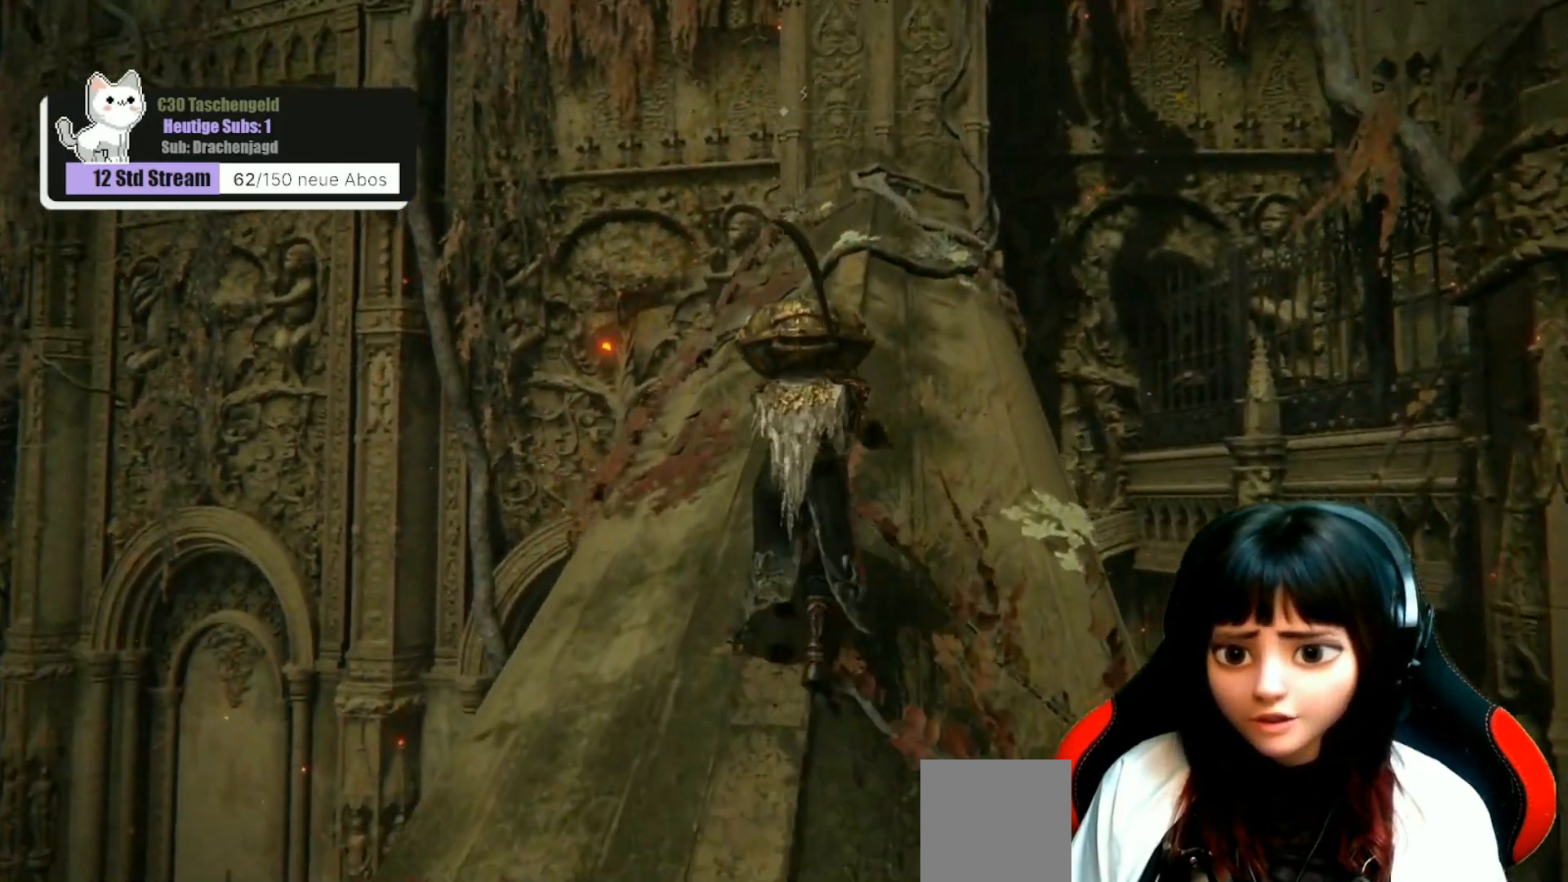
{"buttons": [], "left_stick": "up", "right_stick": "center", "events": [[333, "right_stick", "right"], [500, "right_stick", "center"]]}
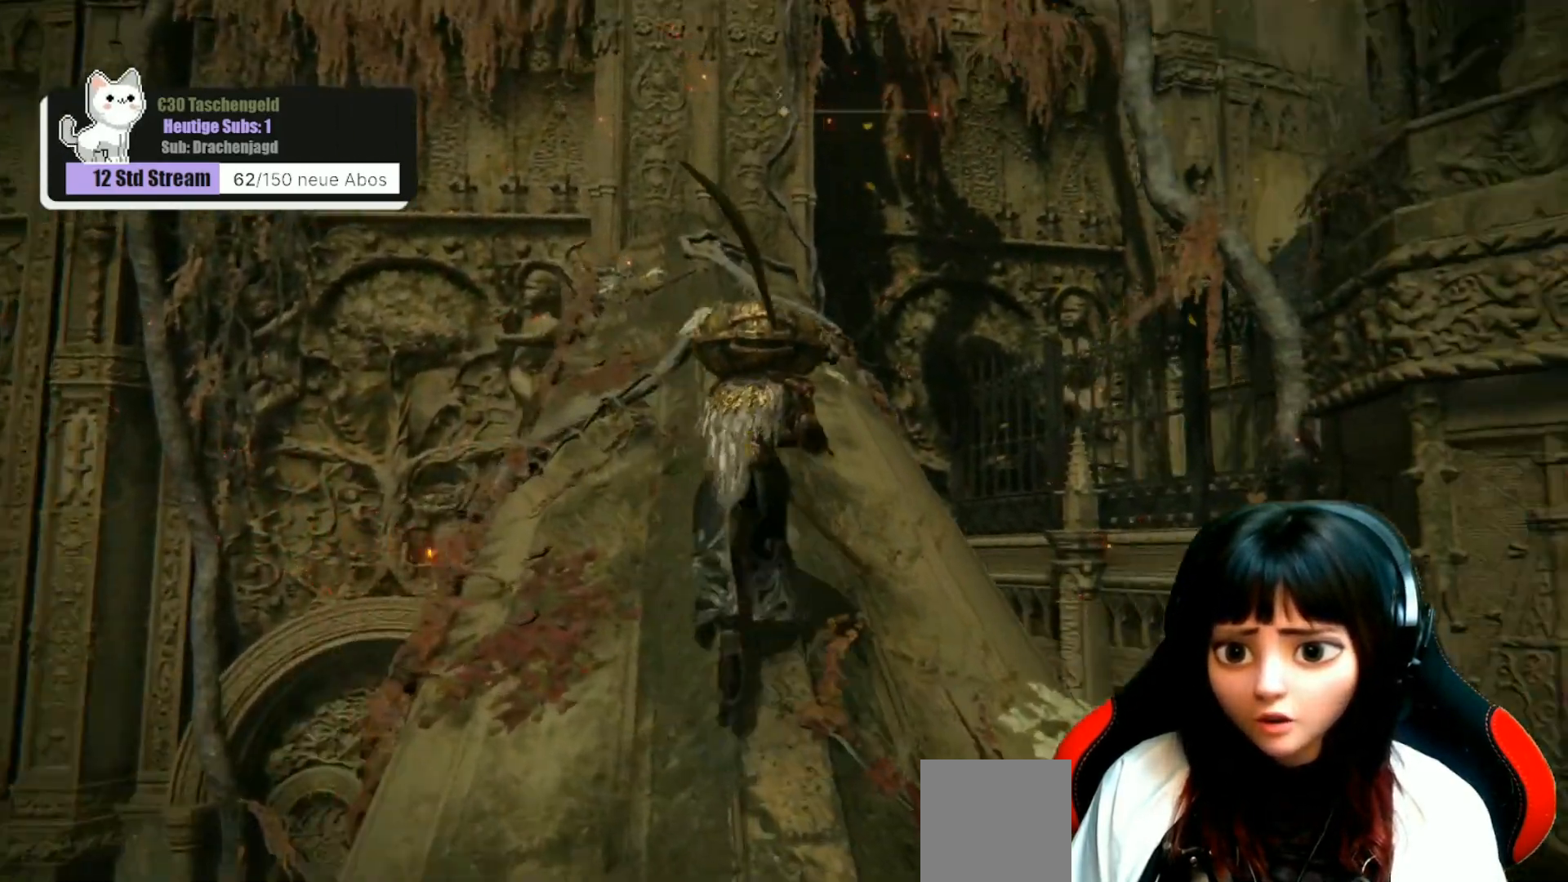
{"buttons": [], "left_stick": "up", "right_stick": "up", "events": [[267, "right_stick", "up"]]}
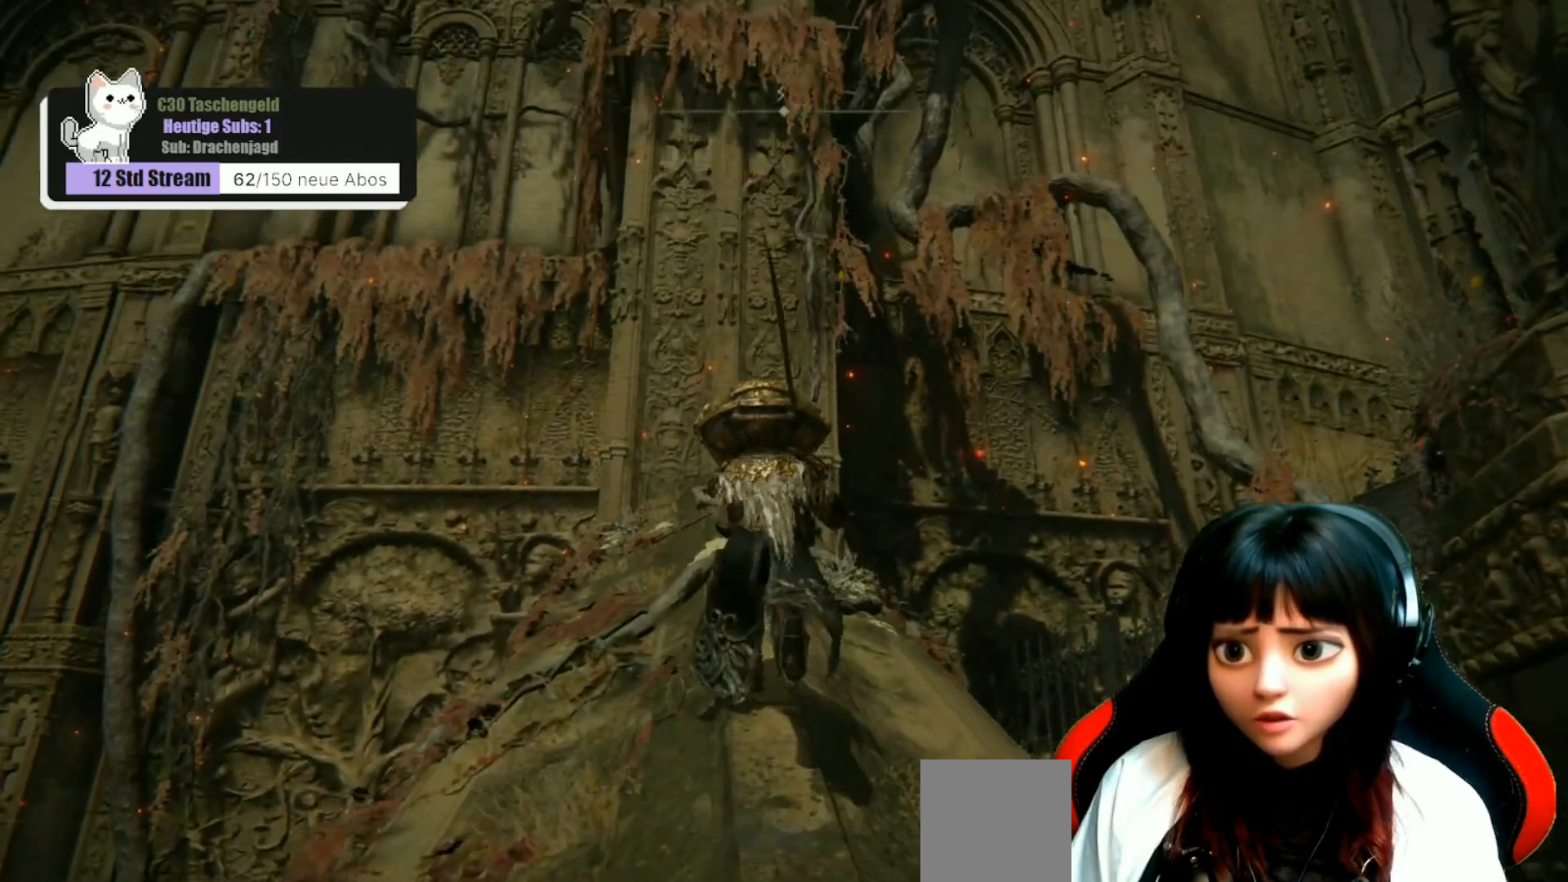
{"buttons": [], "left_stick": "up", "right_stick": "down", "events": [[33, "right_stick", "center"], [367, "right_stick", "down"]]}
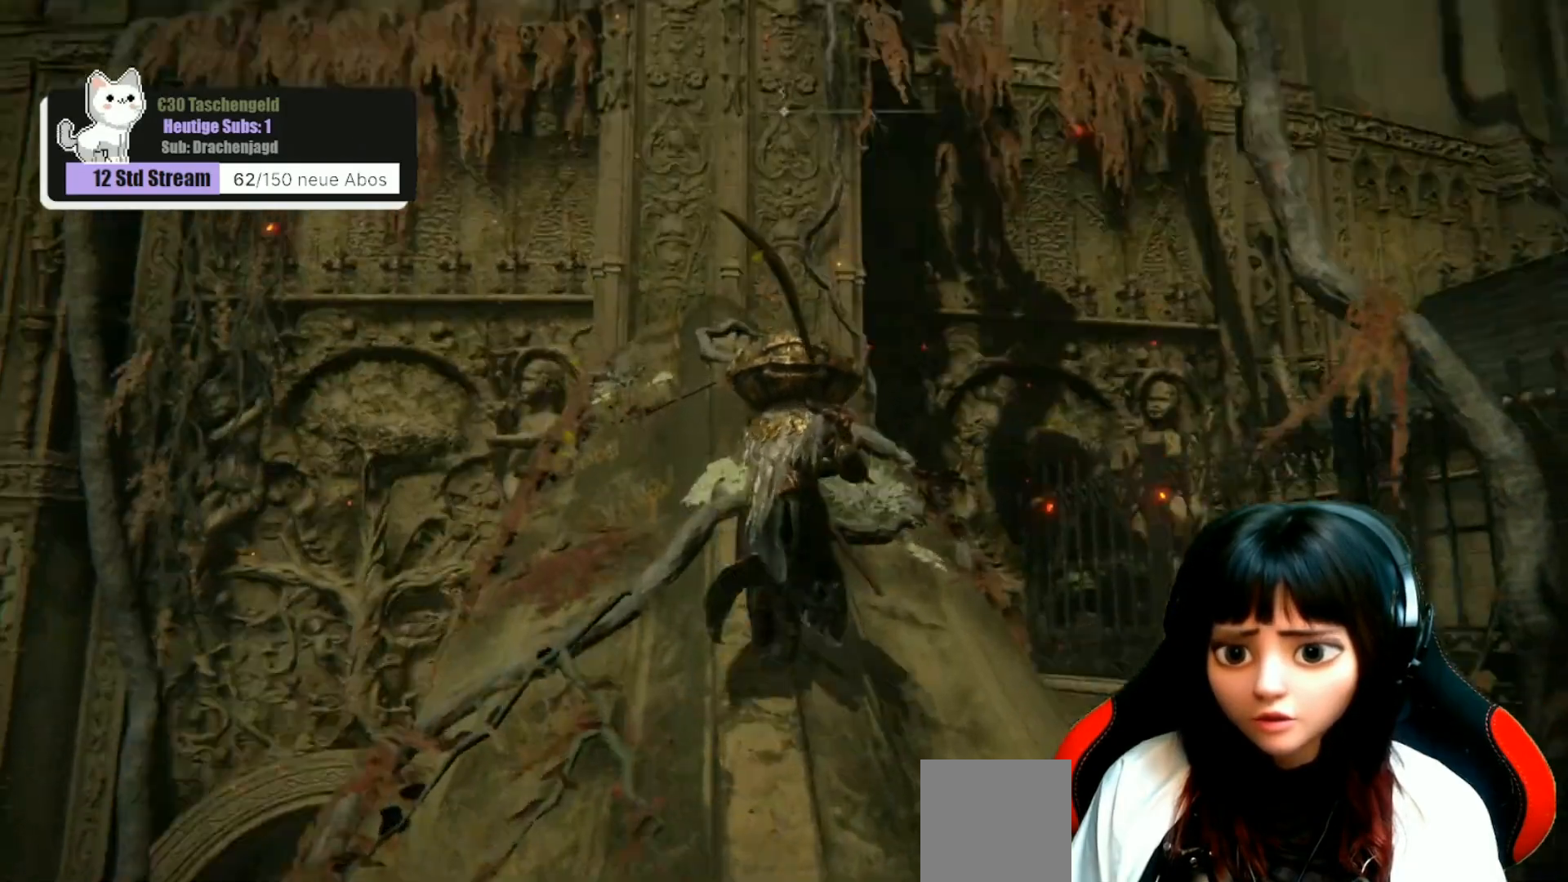
{"buttons": [], "left_stick": "up", "right_stick": "down", "events": [[67, "right_stick", "down-right"], [467, "right_stick", "down"]]}
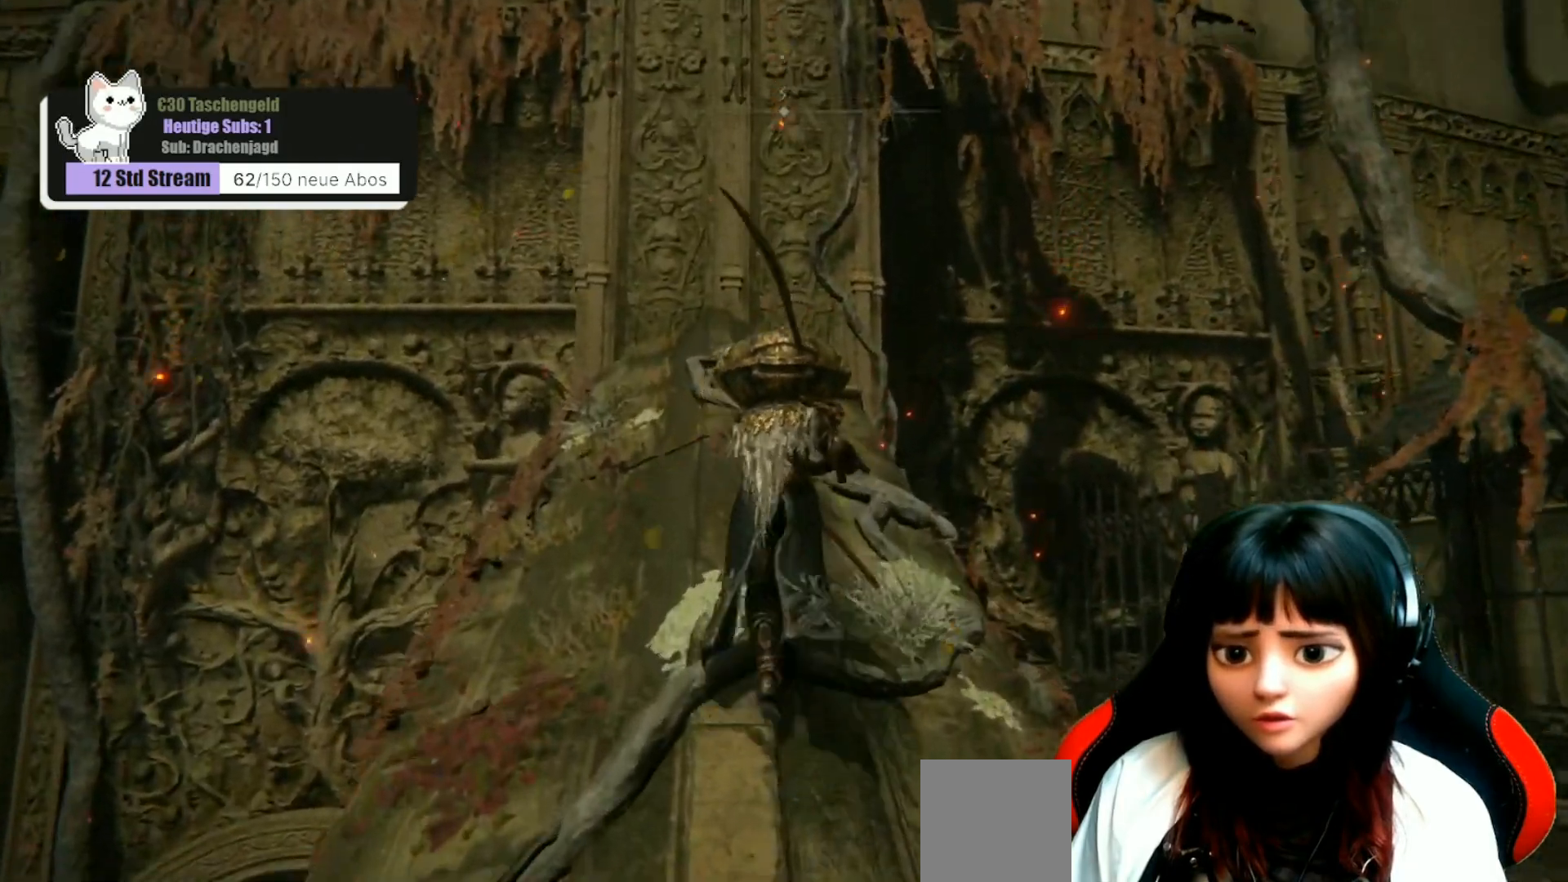
{"buttons": [], "left_stick": "up", "right_stick": "down", "events": []}
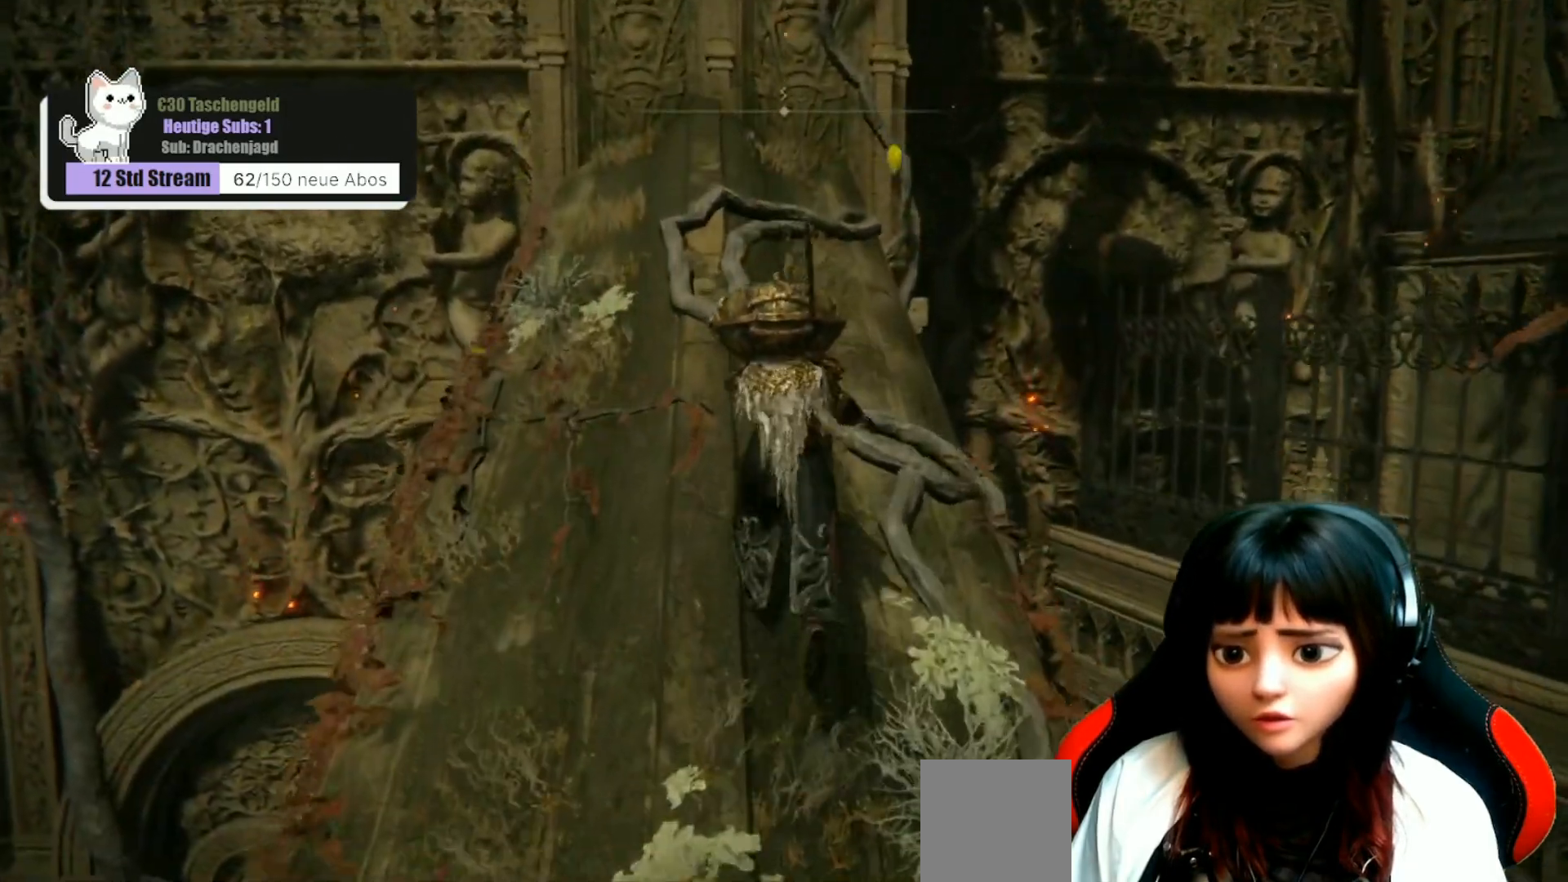
{"buttons": [], "left_stick": "up", "right_stick": "down", "events": []}
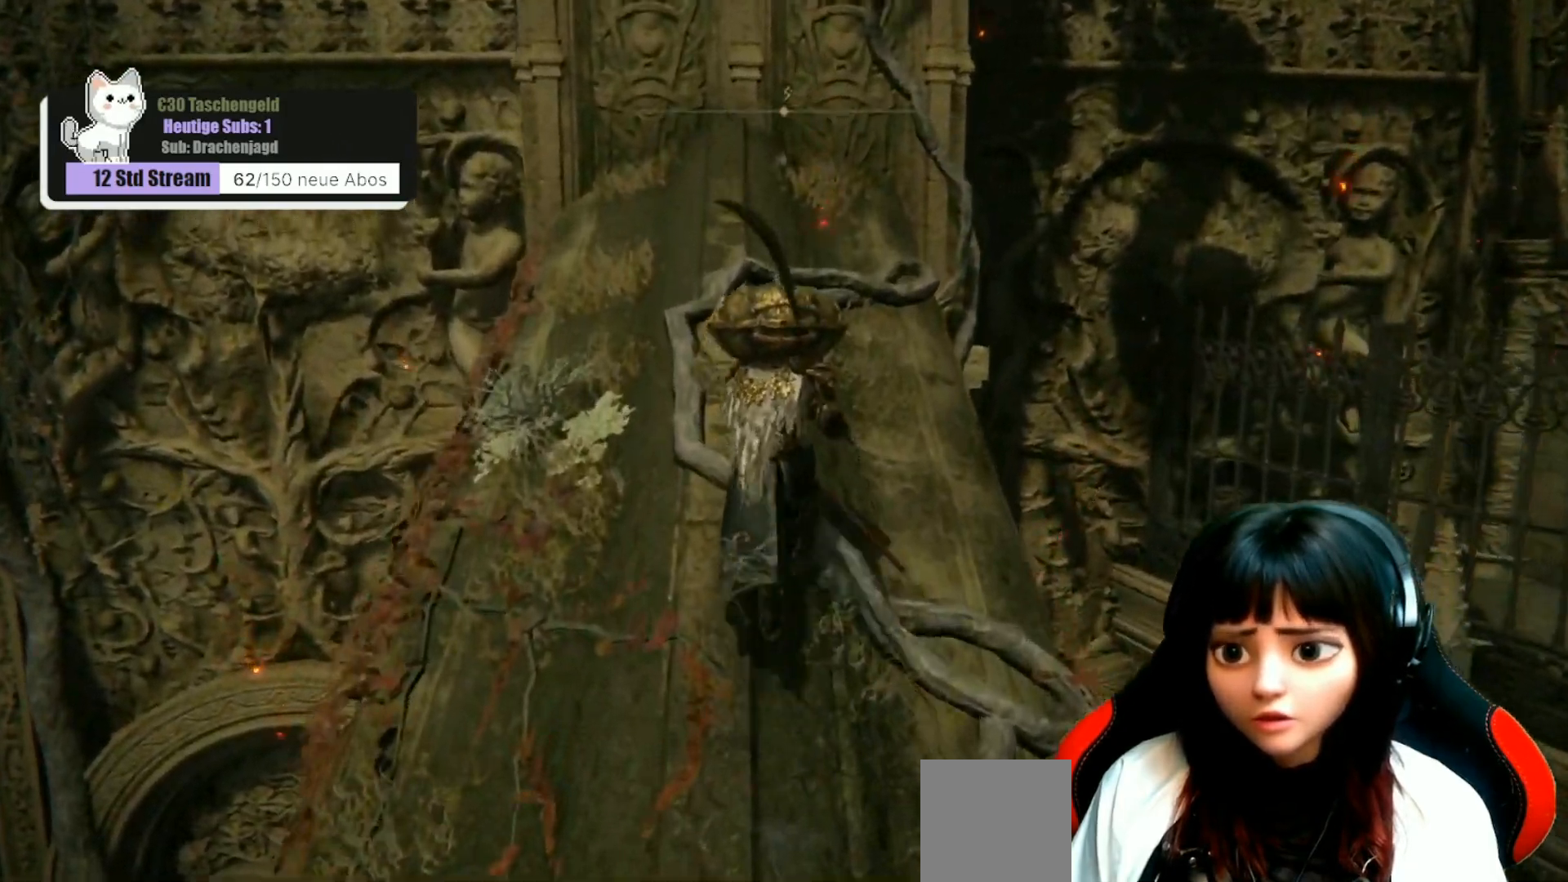
{"buttons": [], "left_stick": "center", "right_stick": "down-right", "events": [[200, "right_stick", "down-right"], [433, "left_stick", "center"]]}
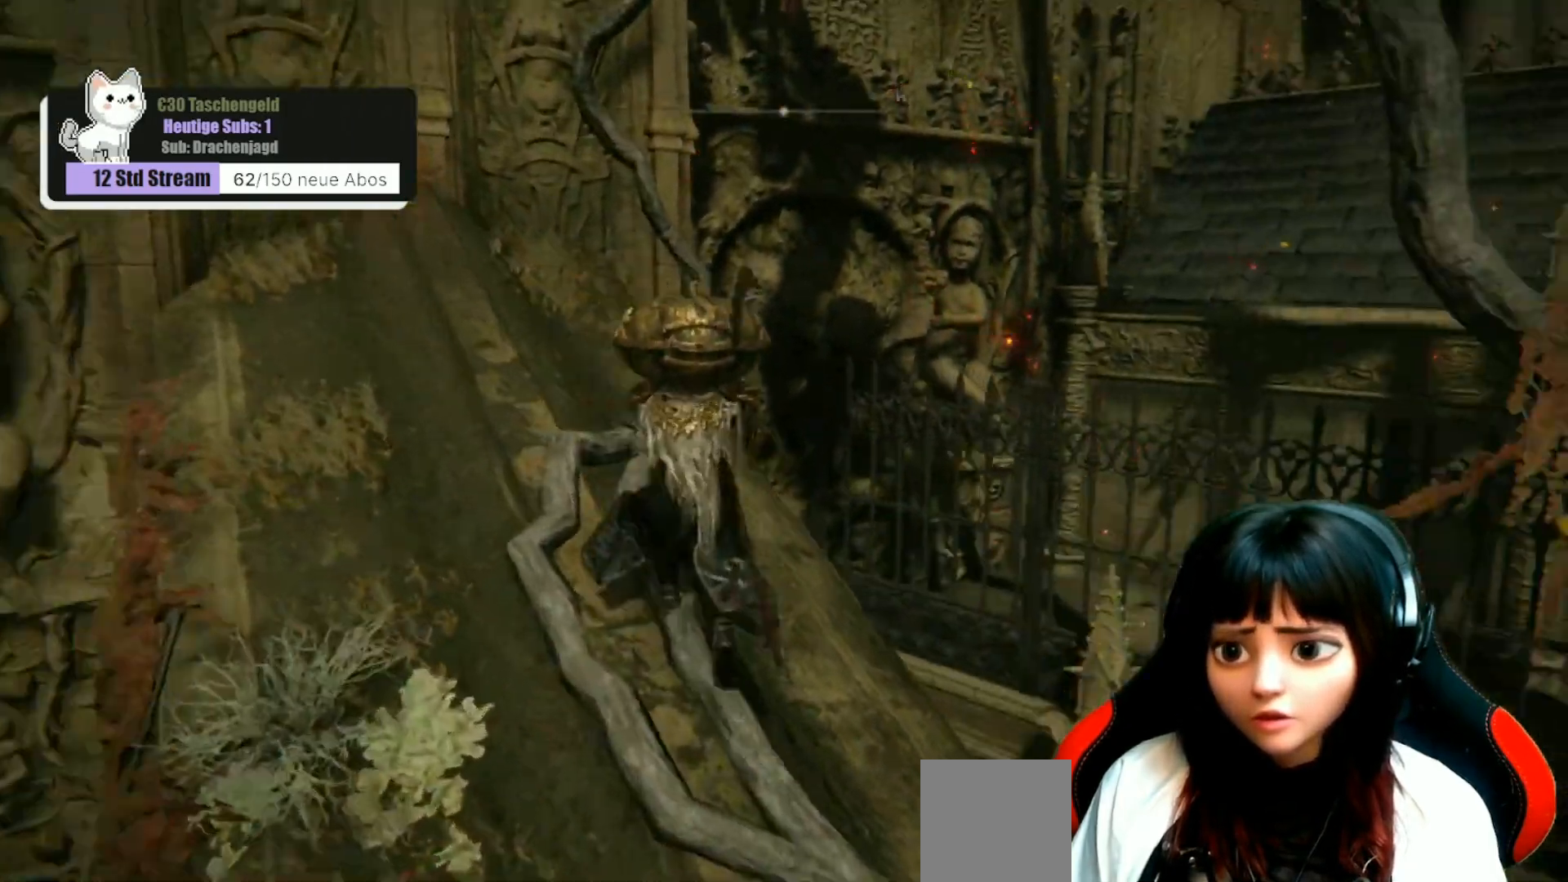
{"buttons": [], "left_stick": "center", "right_stick": "right", "events": [[300, "left_stick", "up-right"], [467, "right_stick", "right"], [500, "left_stick", "center"]]}
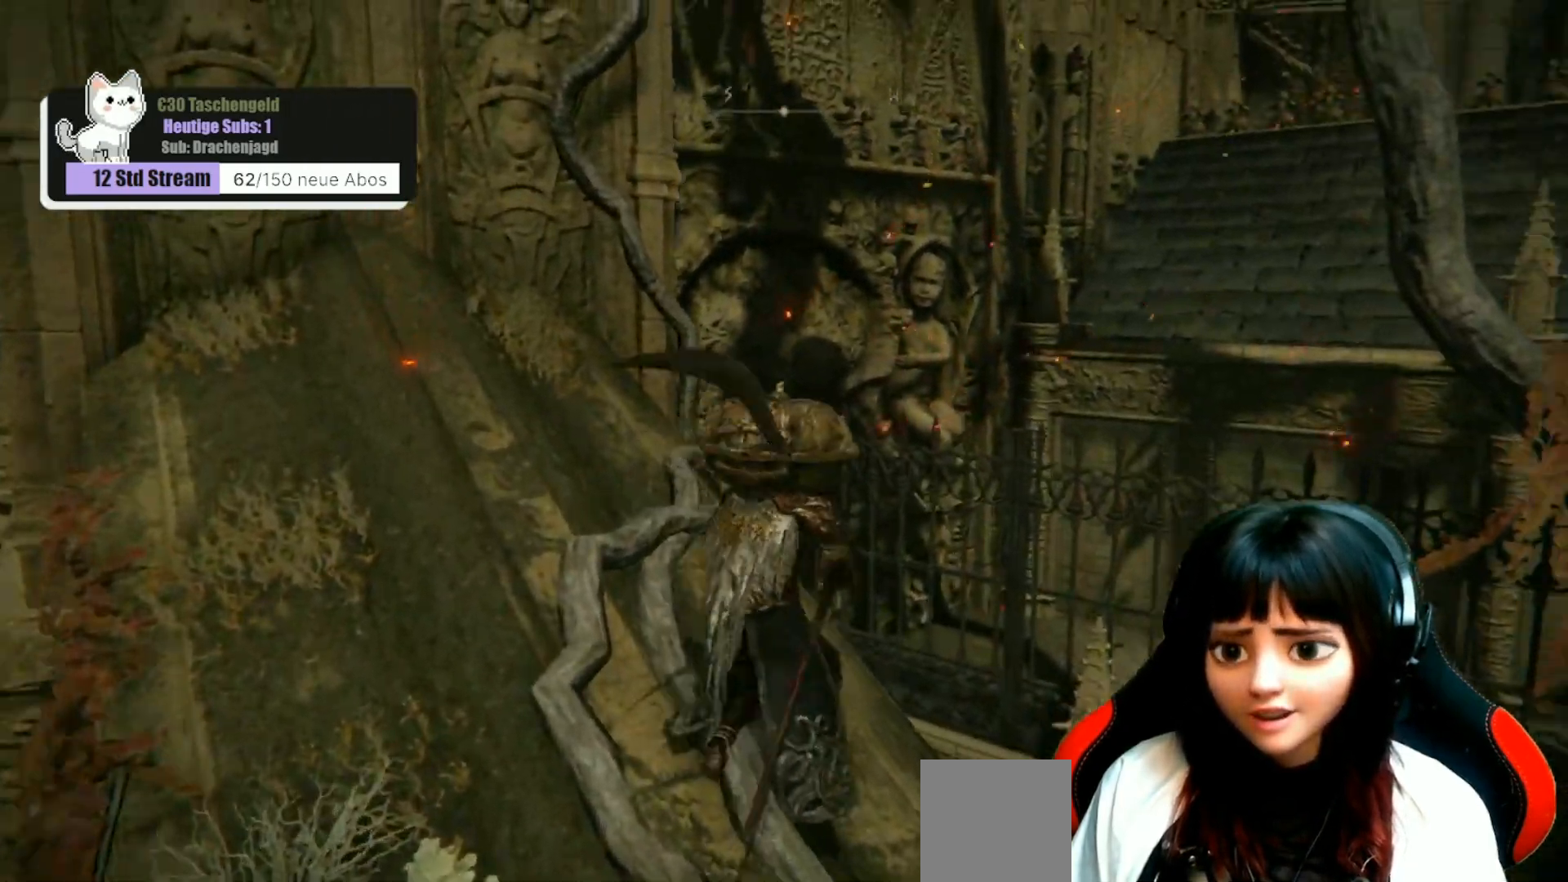
{"buttons": [], "left_stick": "center", "right_stick": "center", "events": [[100, "right_stick", "center"]]}
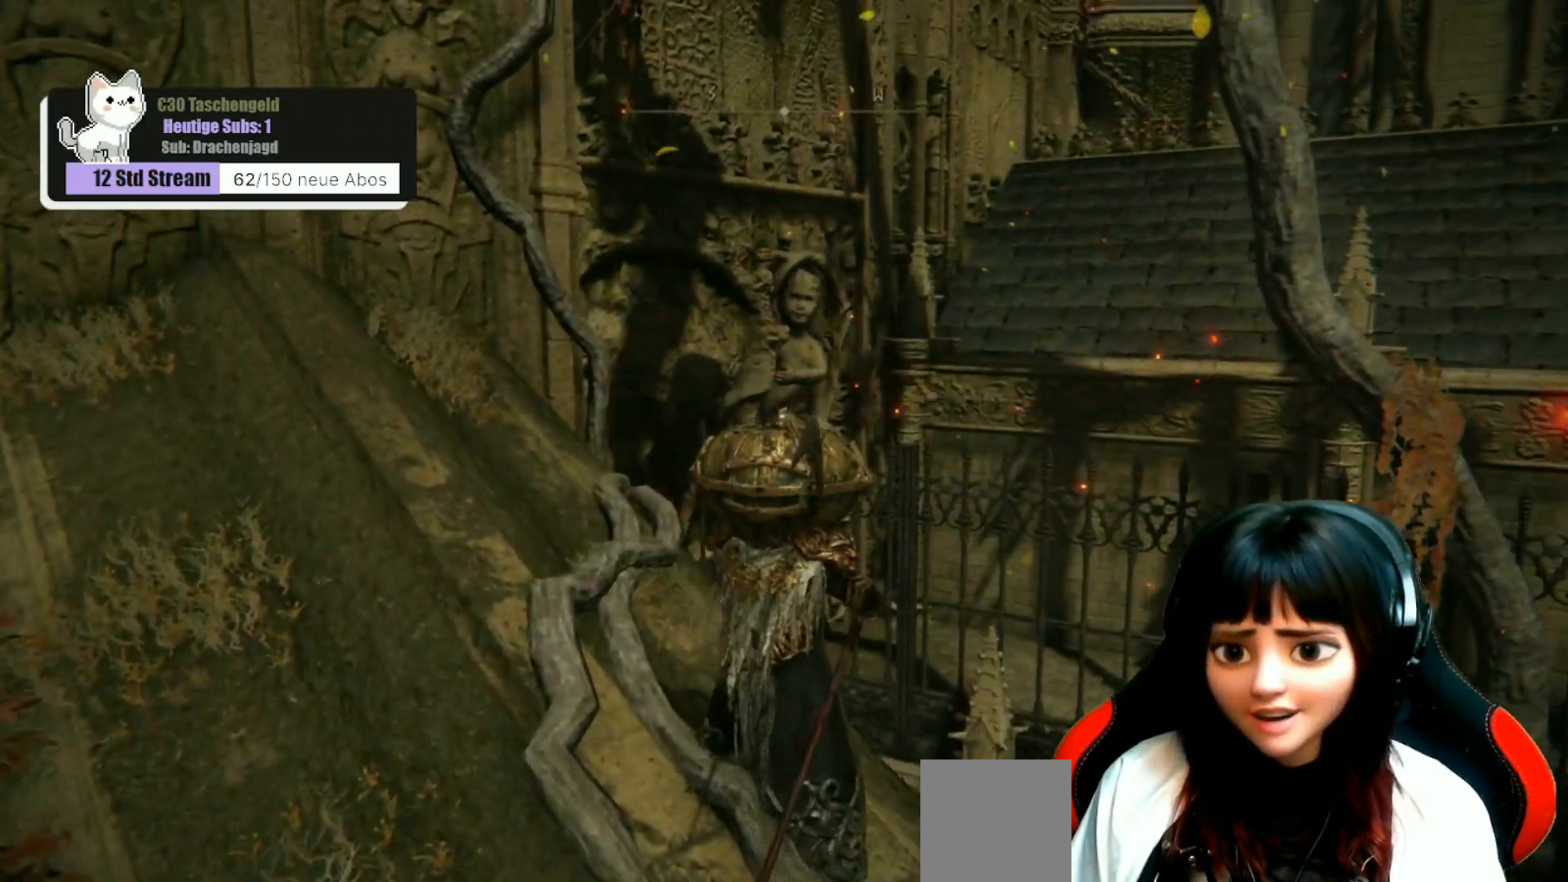
{"buttons": [], "left_stick": "center", "right_stick": "left", "events": [[500, "right_stick", "left"]]}
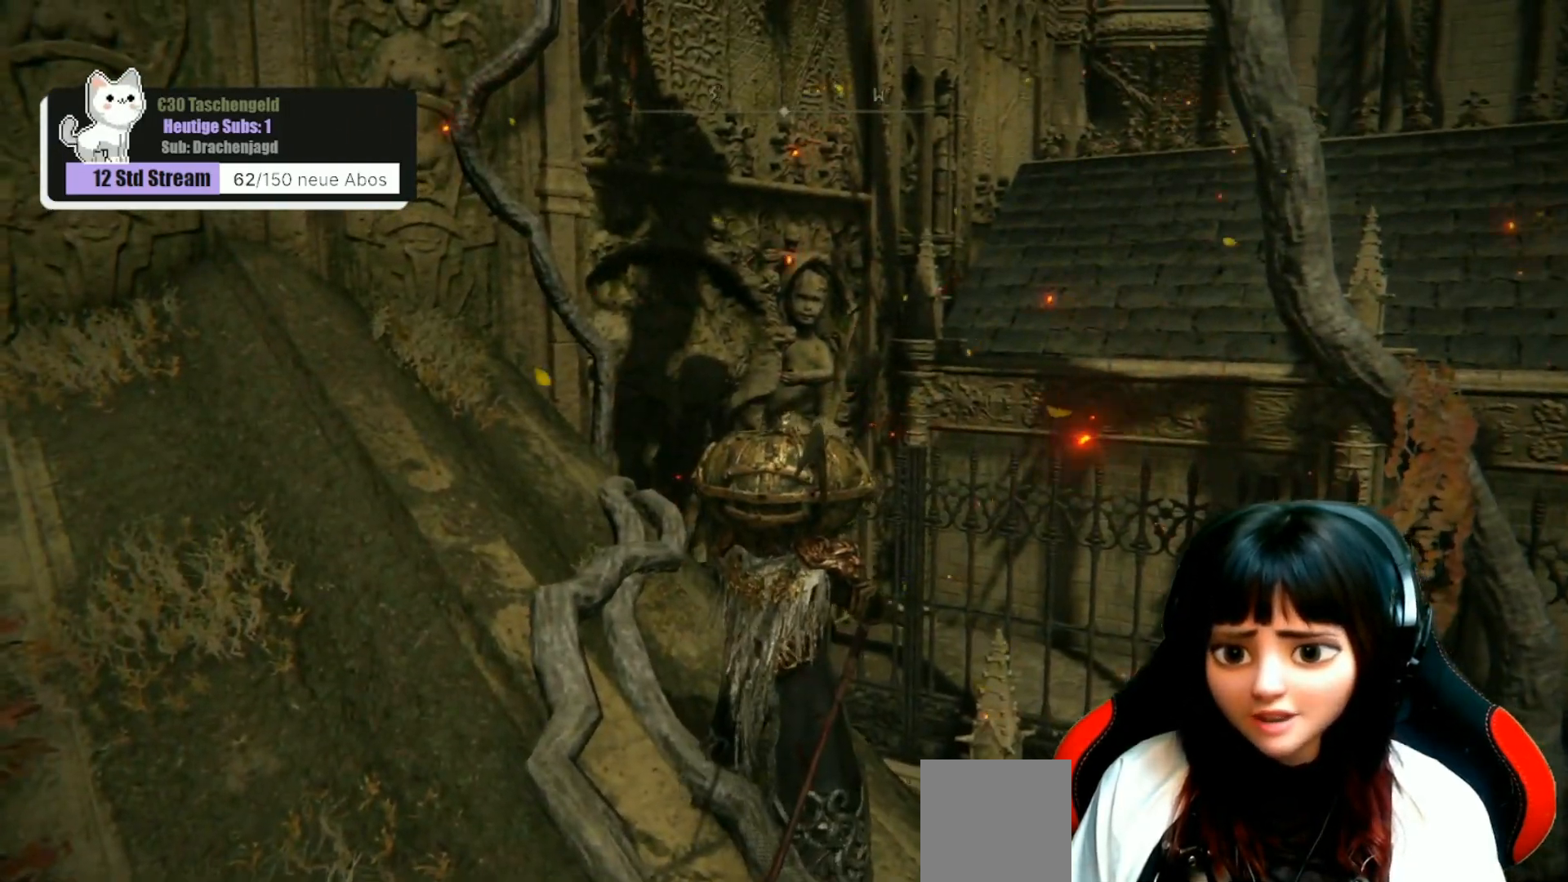
{"buttons": [], "left_stick": "center", "right_stick": "down-left", "events": [[67, "right_stick", "down-left"]]}
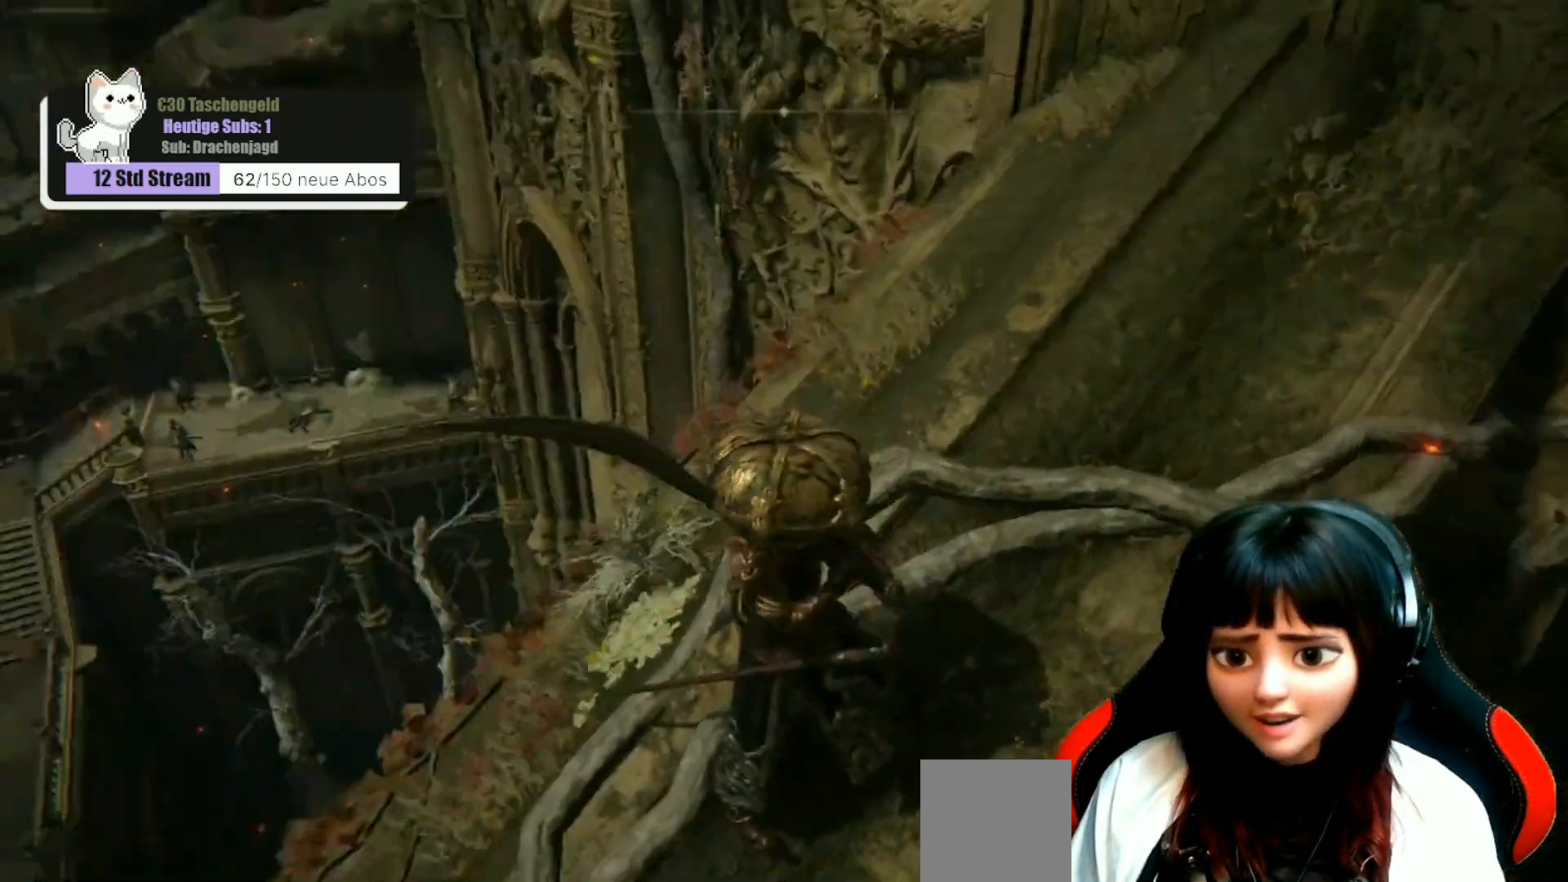
{"buttons": [], "left_stick": "center", "right_stick": "center", "events": [[367, "right_stick", "center"]]}
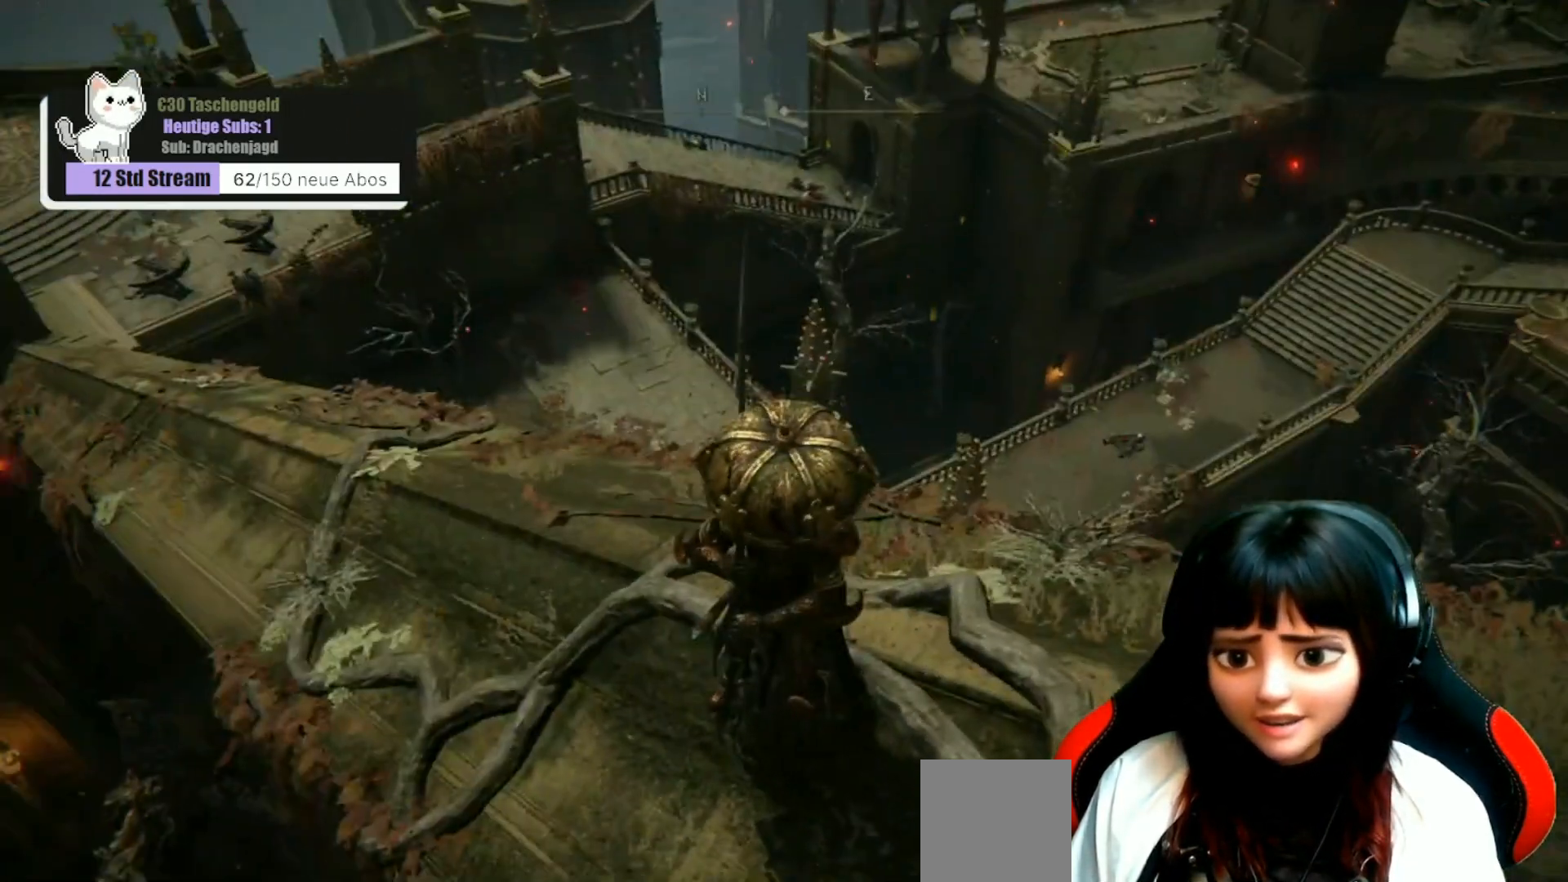
{"buttons": [], "left_stick": "up", "right_stick": "down-left", "events": [[200, "left_stick", "up"], [333, "right_stick", "down-left"]]}
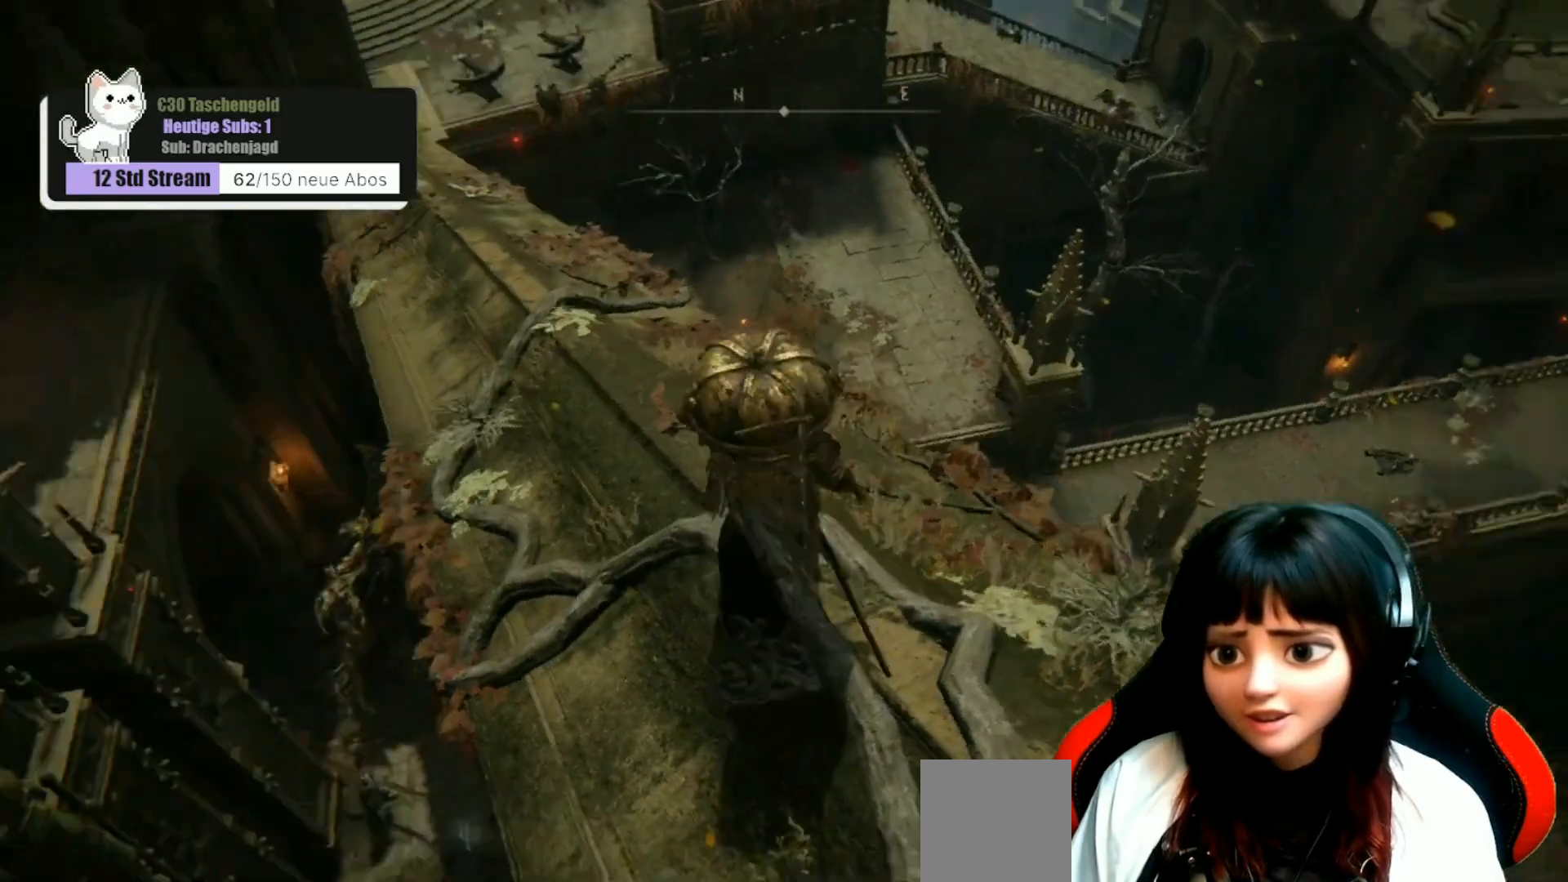
{"buttons": [], "left_stick": "up", "right_stick": "down", "events": [[67, "right_stick", "center"], [467, "right_stick", "down"]]}